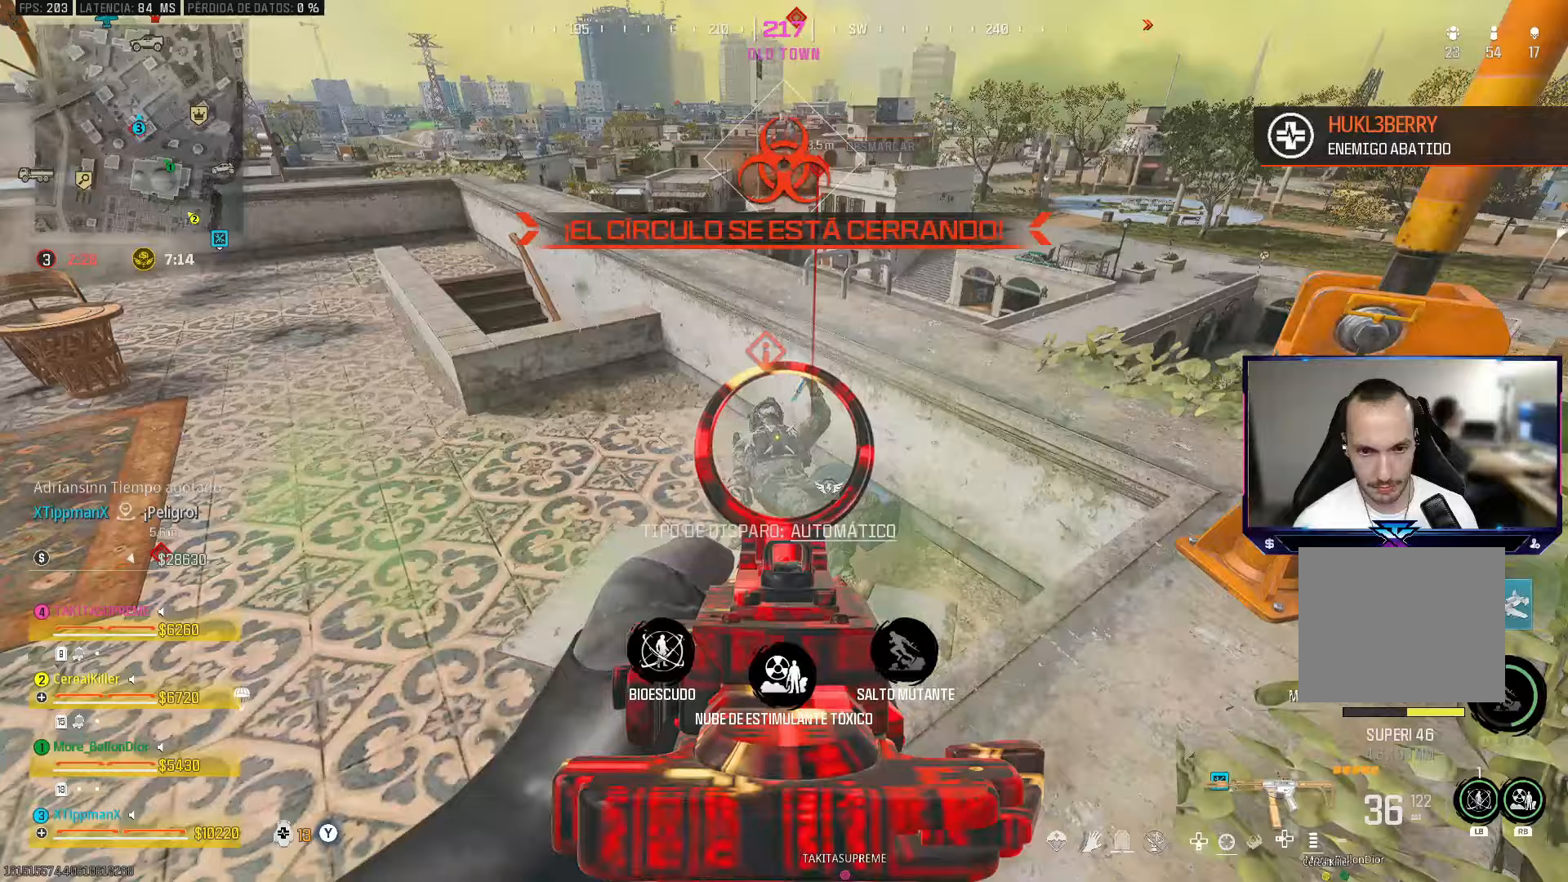
Gameplay with a controller (PlayStation layout); each line is a JSON object with the inputs held at the frame after it. "events" lists button and stick changes between this image and that frame as [ms after this image, input, new state], when the widget could be followed in between.
{"buttons": ["L2"], "left_stick": "up-left", "right_stick": "left", "events": [[67, "left_stick", "center"], [167, "left_stick", "down-left"], [183, "right_stick", "left"], [217, "L2", "up"], [250, "R2", "up"], [467, "left_stick", "up-left"], [500, "L2", "down"]]}
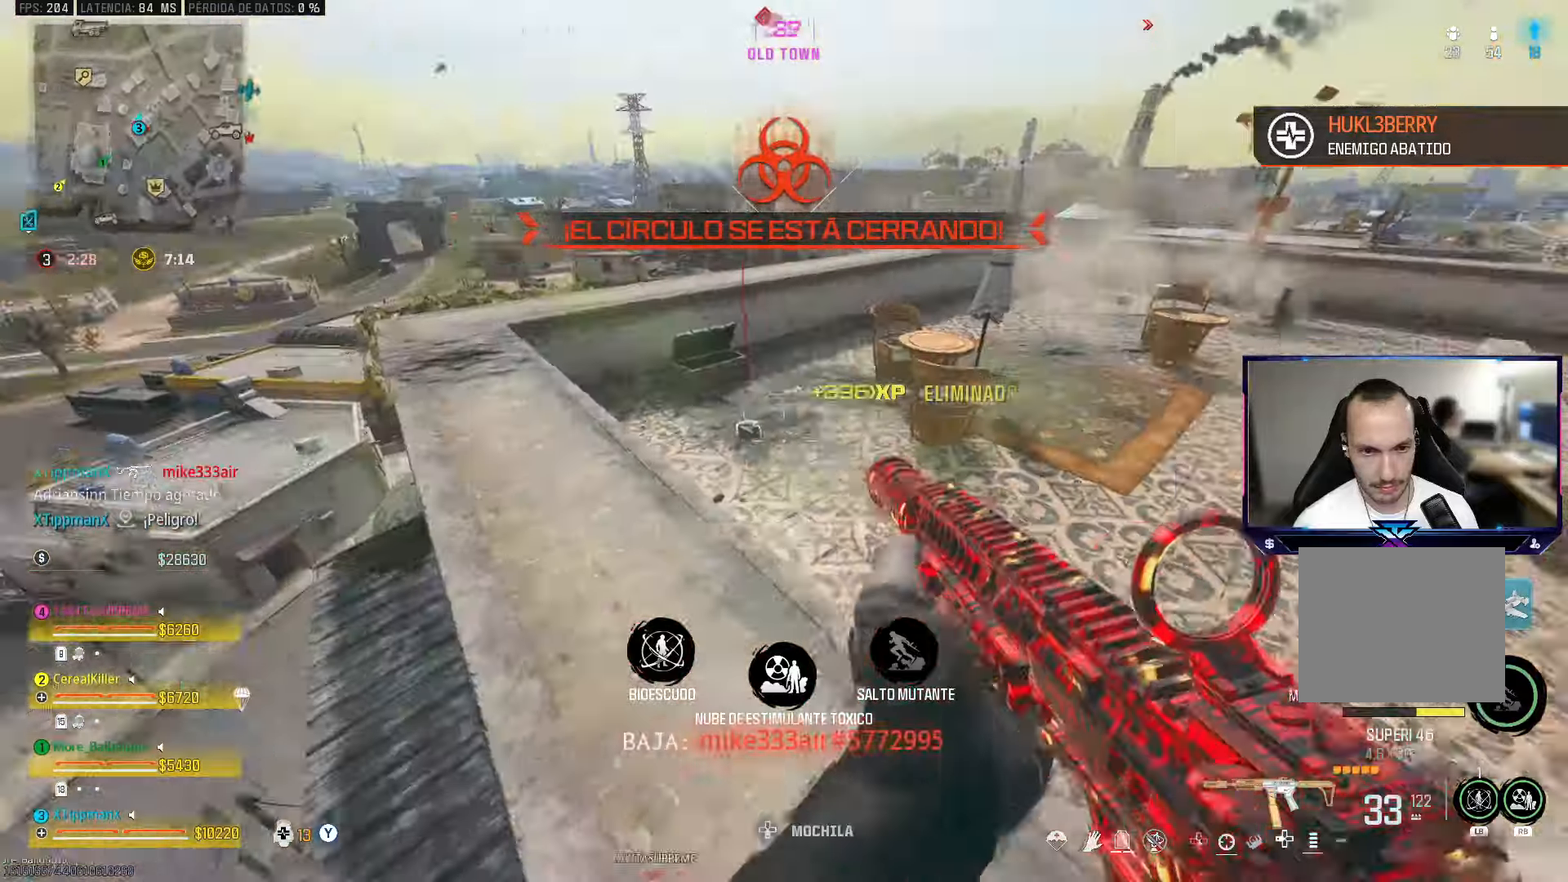
{"buttons": [], "left_stick": "up-left", "right_stick": "right", "events": [[33, "right_stick", "center"], [50, "left_stick", "up-right"], [117, "R2", "down"], [150, "left_stick", "right"], [183, "right_stick", "left"], [300, "left_stick", "center"], [367, "right_stick", "right"], [400, "left_stick", "up-left"], [450, "L2", "up"], [483, "R2", "up"]]}
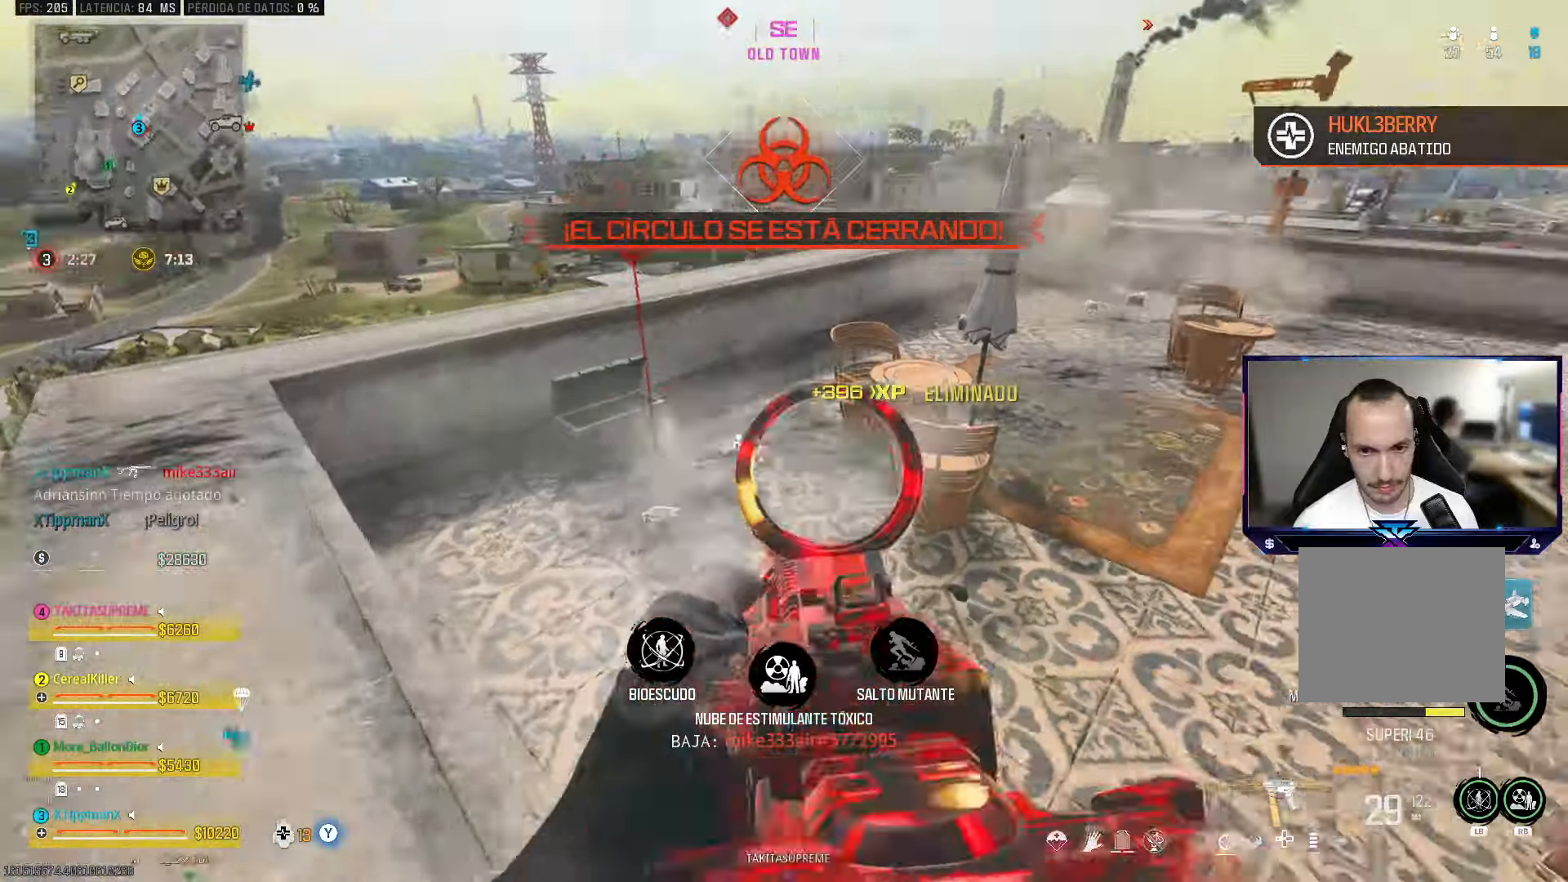
{"buttons": [], "left_stick": "right", "right_stick": "right", "events": [[100, "right_stick", "center"], [217, "left_stick", "down"], [283, "right_stick", "right"], [317, "left_stick", "down-right"], [433, "left_stick", "right"]]}
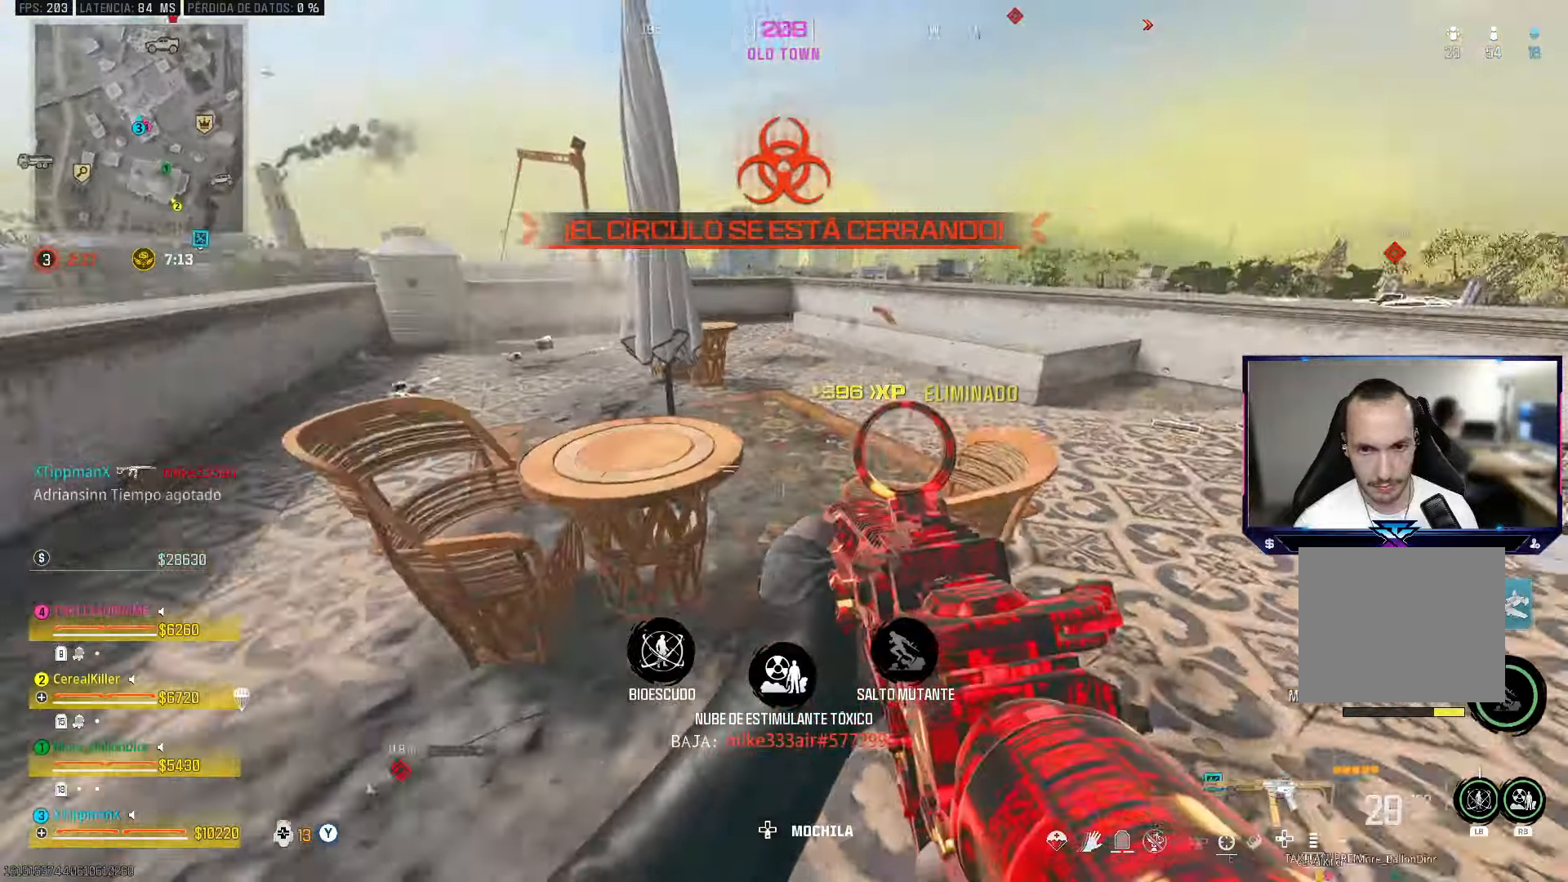
{"buttons": ["CROSS"], "left_stick": "up", "right_stick": "center", "events": [[100, "left_stick", "up"], [150, "right_stick", "center"], [267, "CIRCLE", "down"], [433, "CIRCLE", "up"], [500, "CROSS", "down"]]}
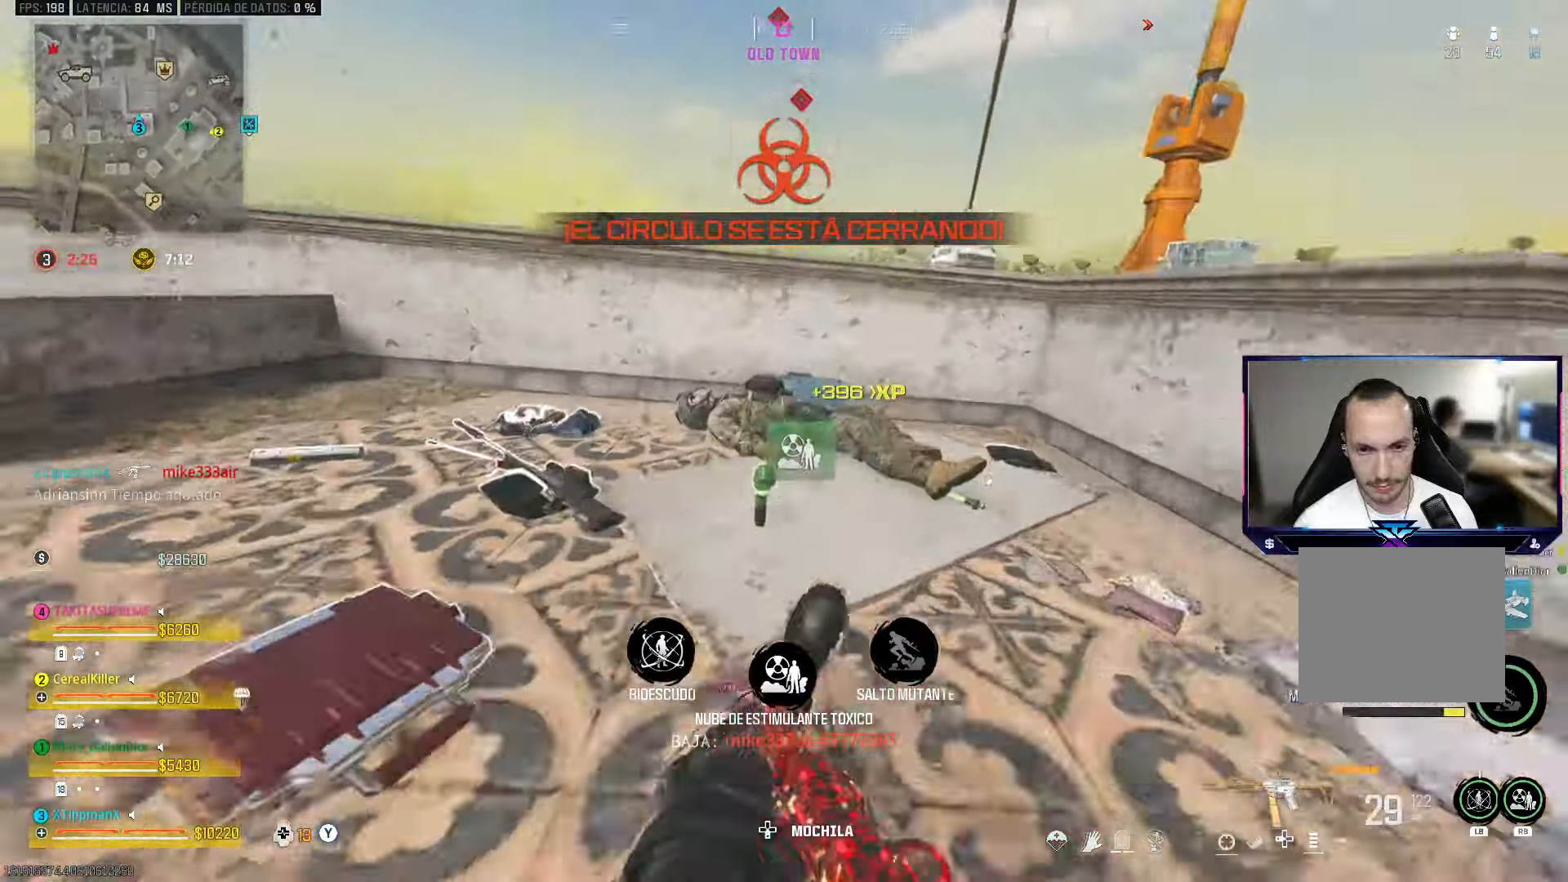
{"buttons": [], "left_stick": "up-left", "right_stick": "left", "events": [[17, "right_stick", "left"], [50, "left_stick", "right"], [100, "CROSS", "up"], [183, "left_stick", "down"], [267, "left_stick", "down-left"], [383, "left_stick", "left"], [483, "left_stick", "up-left"]]}
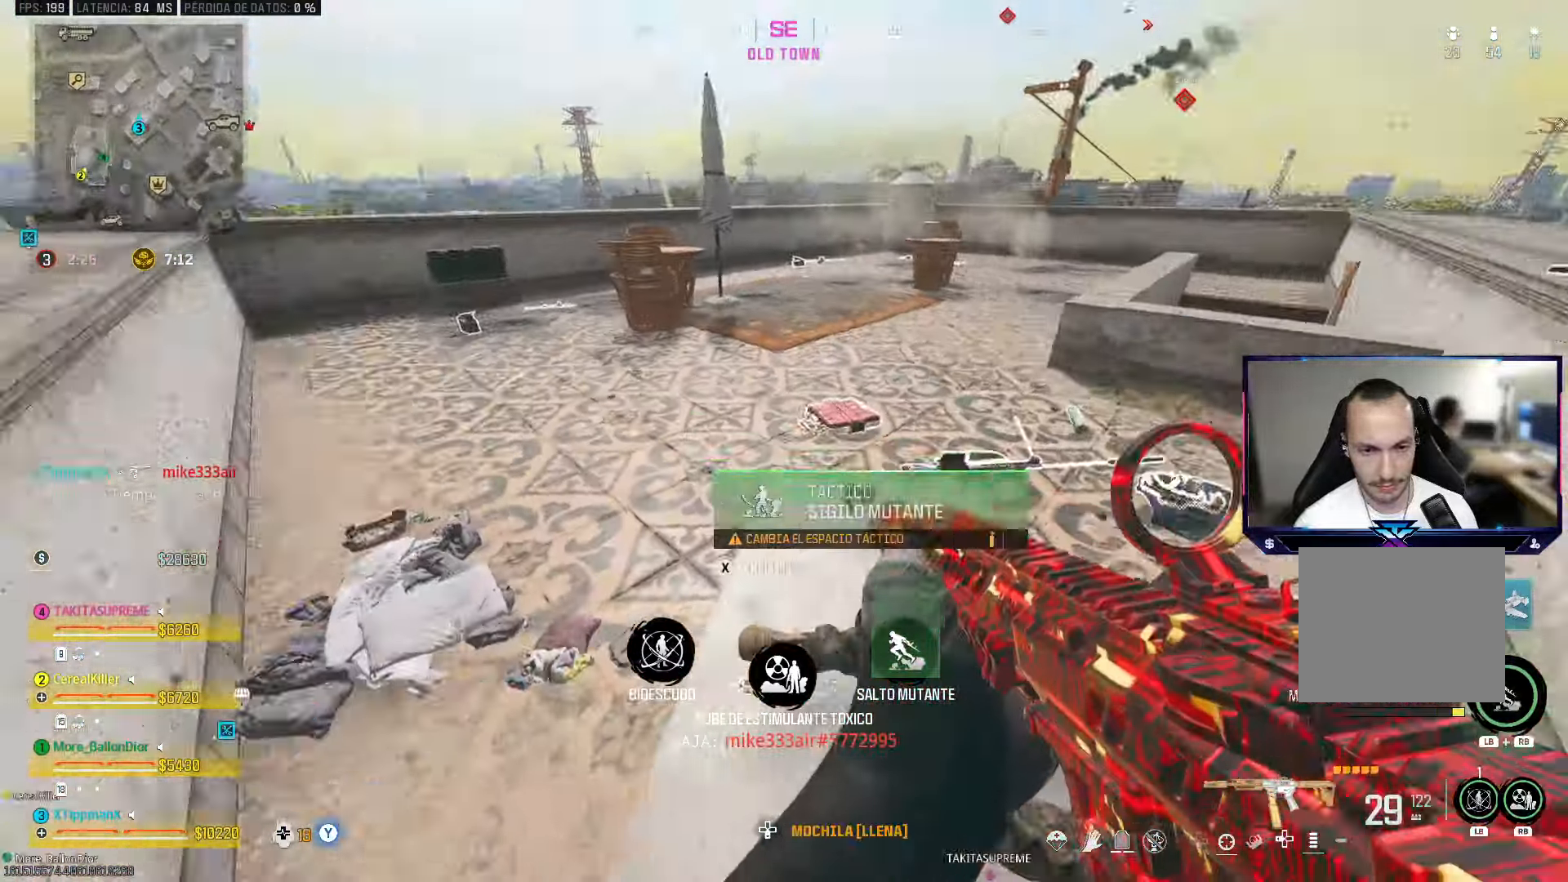
{"buttons": [], "left_stick": "up", "right_stick": "up-right", "events": [[67, "right_stick", "center"], [150, "left_stick", "down-left"], [333, "left_stick", "up"], [383, "right_stick", "up-right"]]}
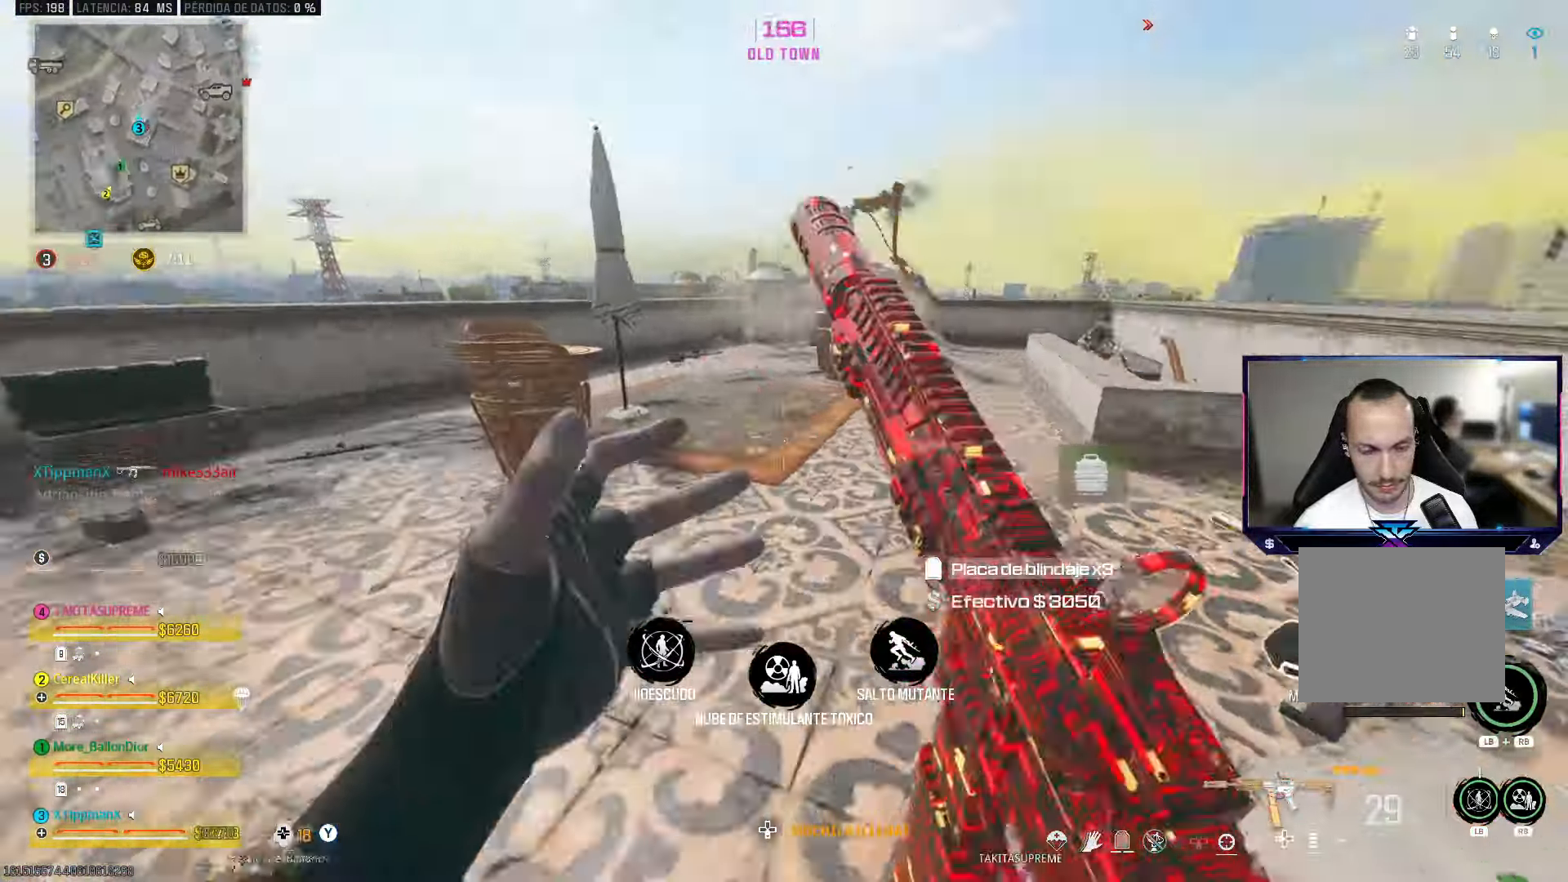
{"buttons": [], "left_stick": "up", "right_stick": "center", "events": [[117, "right_stick", "center"], [383, "CROSS", "down"], [500, "CROSS", "up"]]}
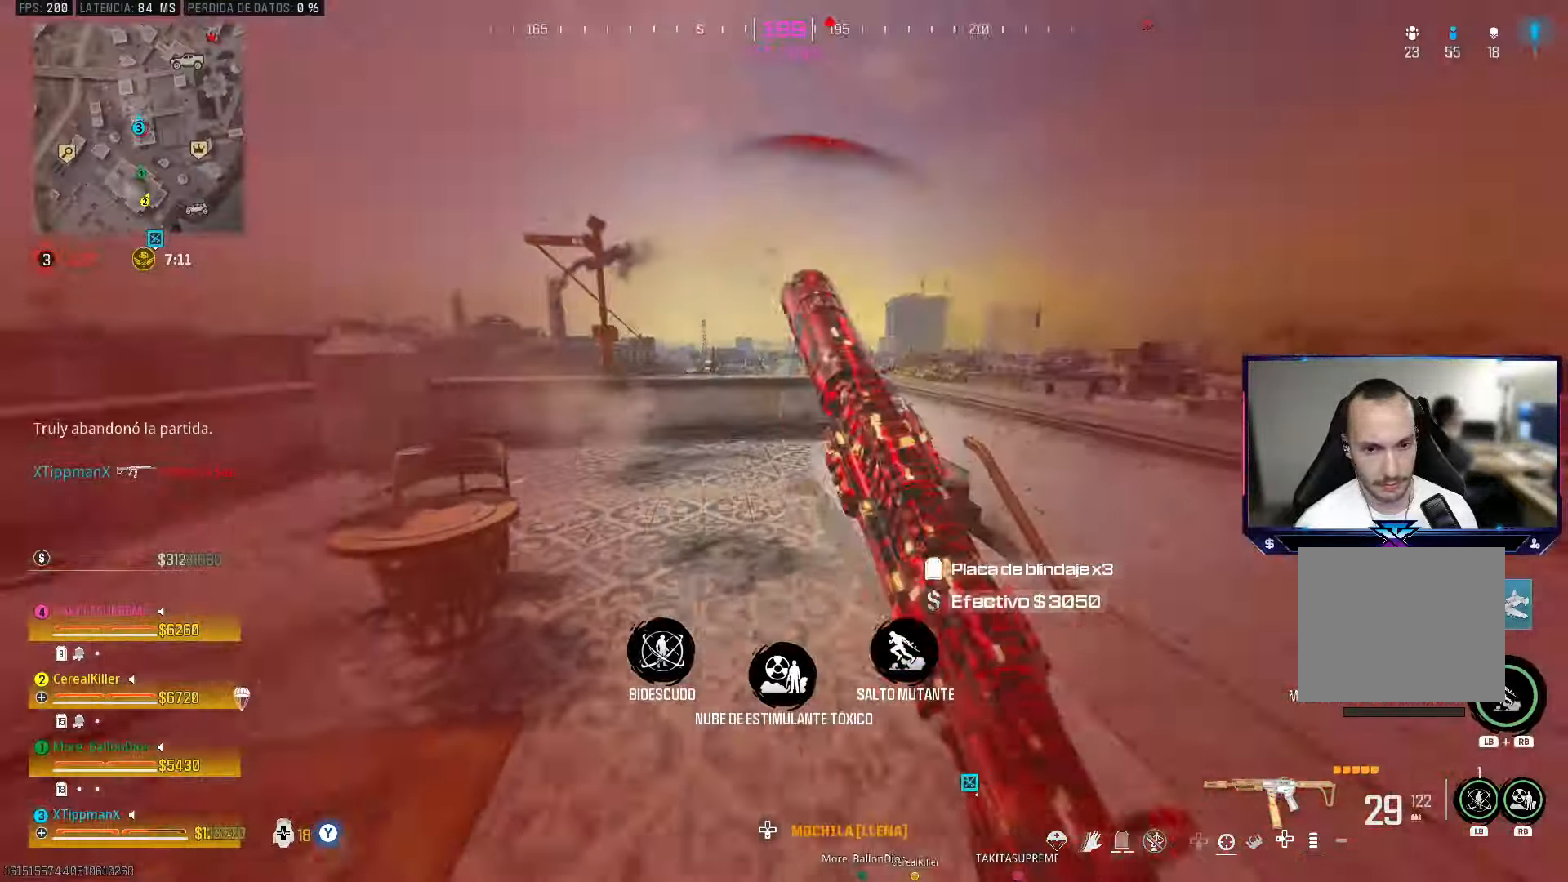
{"buttons": ["R2"], "left_stick": "left", "right_stick": "center", "events": [[50, "left_stick", "center"], [133, "left_stick", "left"], [183, "right_stick", "right"], [267, "R2", "down"], [317, "right_stick", "center"]]}
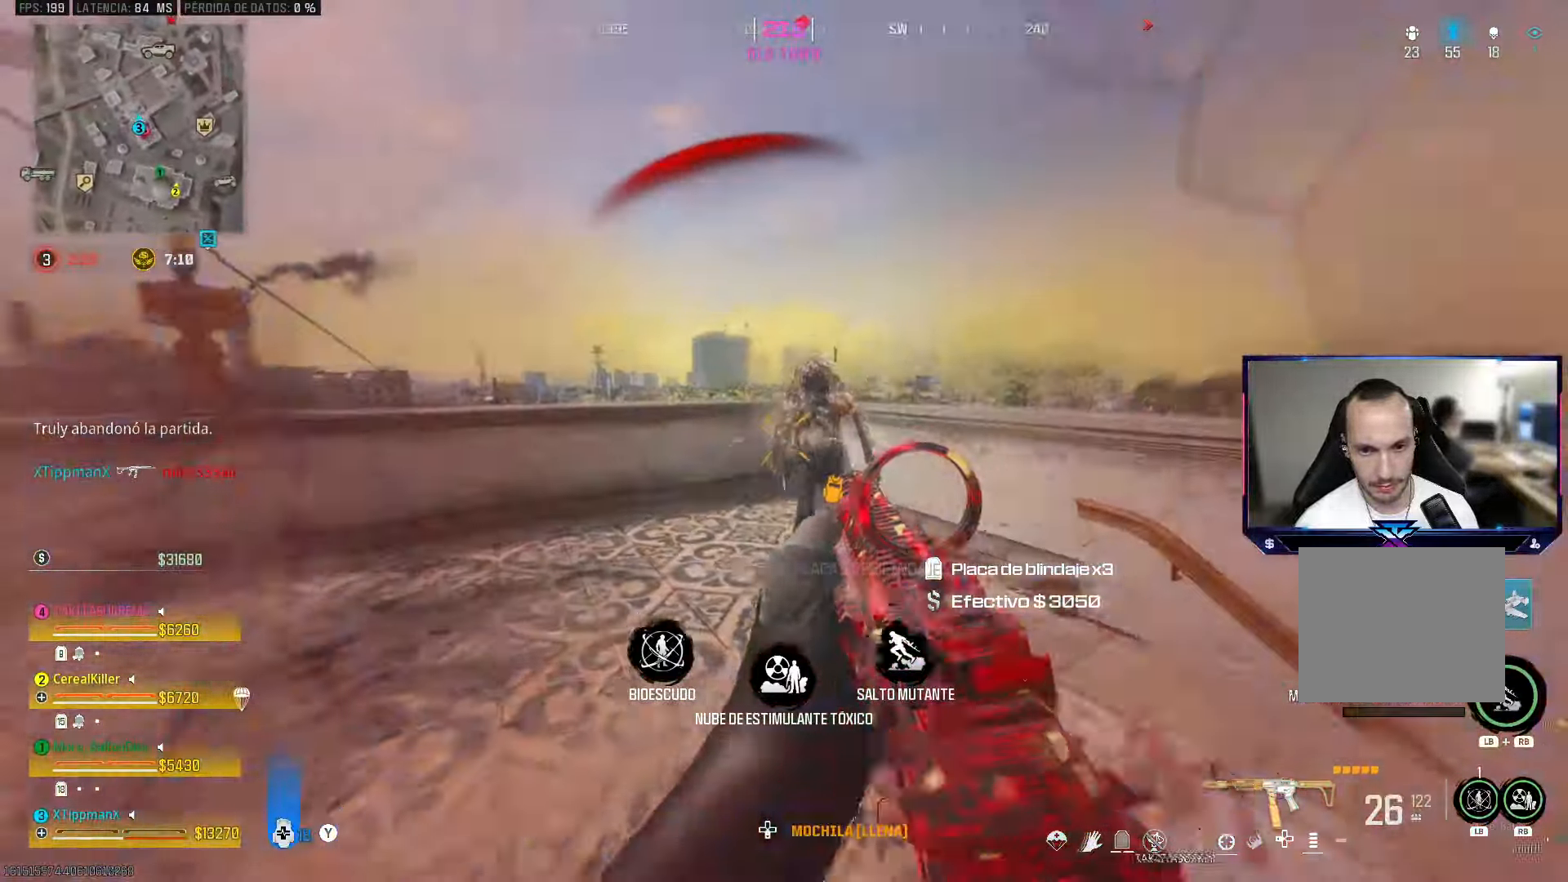
{"buttons": ["R2"], "left_stick": "center", "right_stick": "up-left", "events": [[17, "CROSS", "down"], [17, "right_stick", "right"], [67, "L2", "down"], [83, "right_stick", "down-right"], [200, "CROSS", "up"], [267, "right_stick", "center"], [283, "left_stick", "center"], [317, "right_stick", "up"], [367, "right_stick", "up-left"], [400, "DPAD_UP", "down"], [450, "L2", "up"], [483, "DPAD_UP", "up"]]}
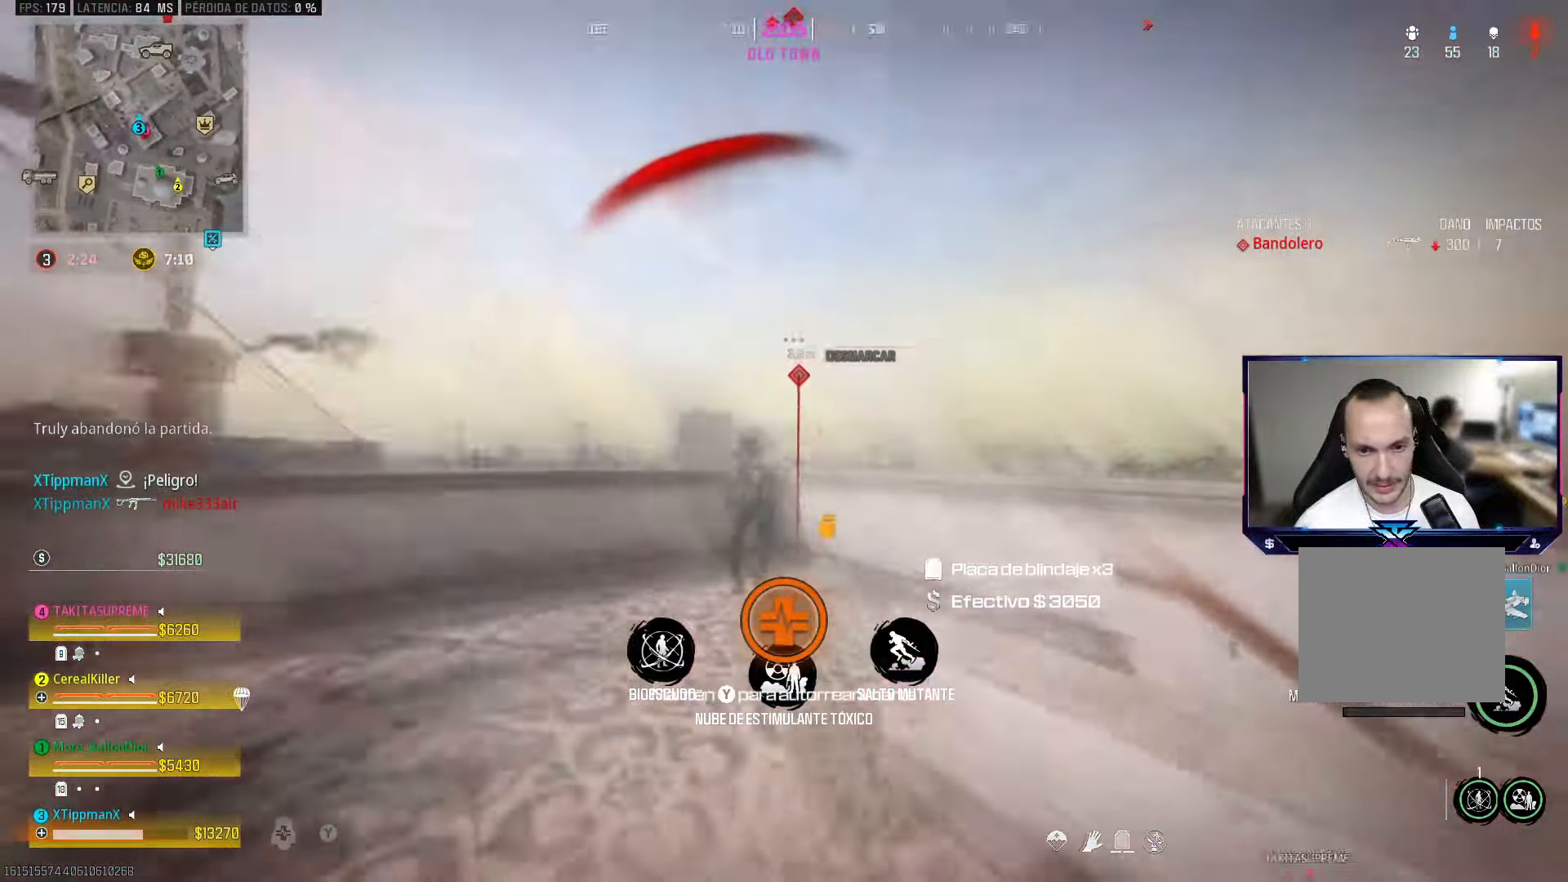
{"buttons": [], "left_stick": "center", "right_stick": "center", "events": [[17, "R2", "up"], [50, "DPAD_UP", "down"], [100, "right_stick", "center"], [117, "DPAD_UP", "up"], [167, "DPAD_UP", "down"], [233, "DPAD_UP", "up"], [267, "right_stick", "right"], [283, "DPAD_UP", "down"], [317, "right_stick", "center"], [367, "DPAD_UP", "up"], [400, "DPAD_UP", "down"], [483, "DPAD_UP", "up"]]}
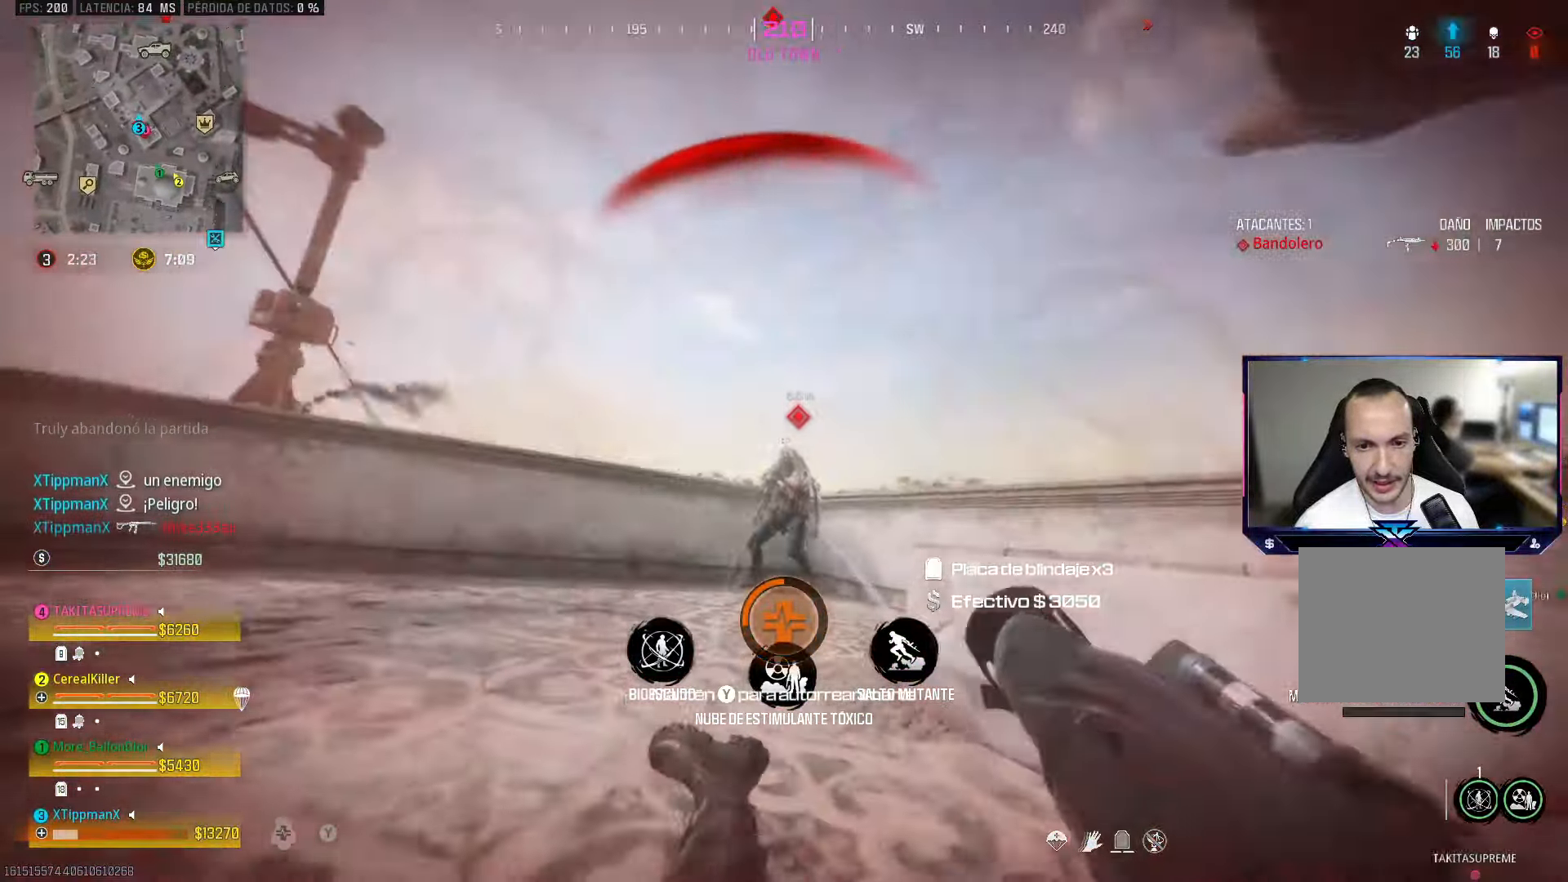
{"buttons": [], "left_stick": "center", "right_stick": "center", "events": [[50, "DPAD_UP", "down"], [100, "DPAD_UP", "up"], [167, "DPAD_UP", "down"], [250, "DPAD_UP", "up"]]}
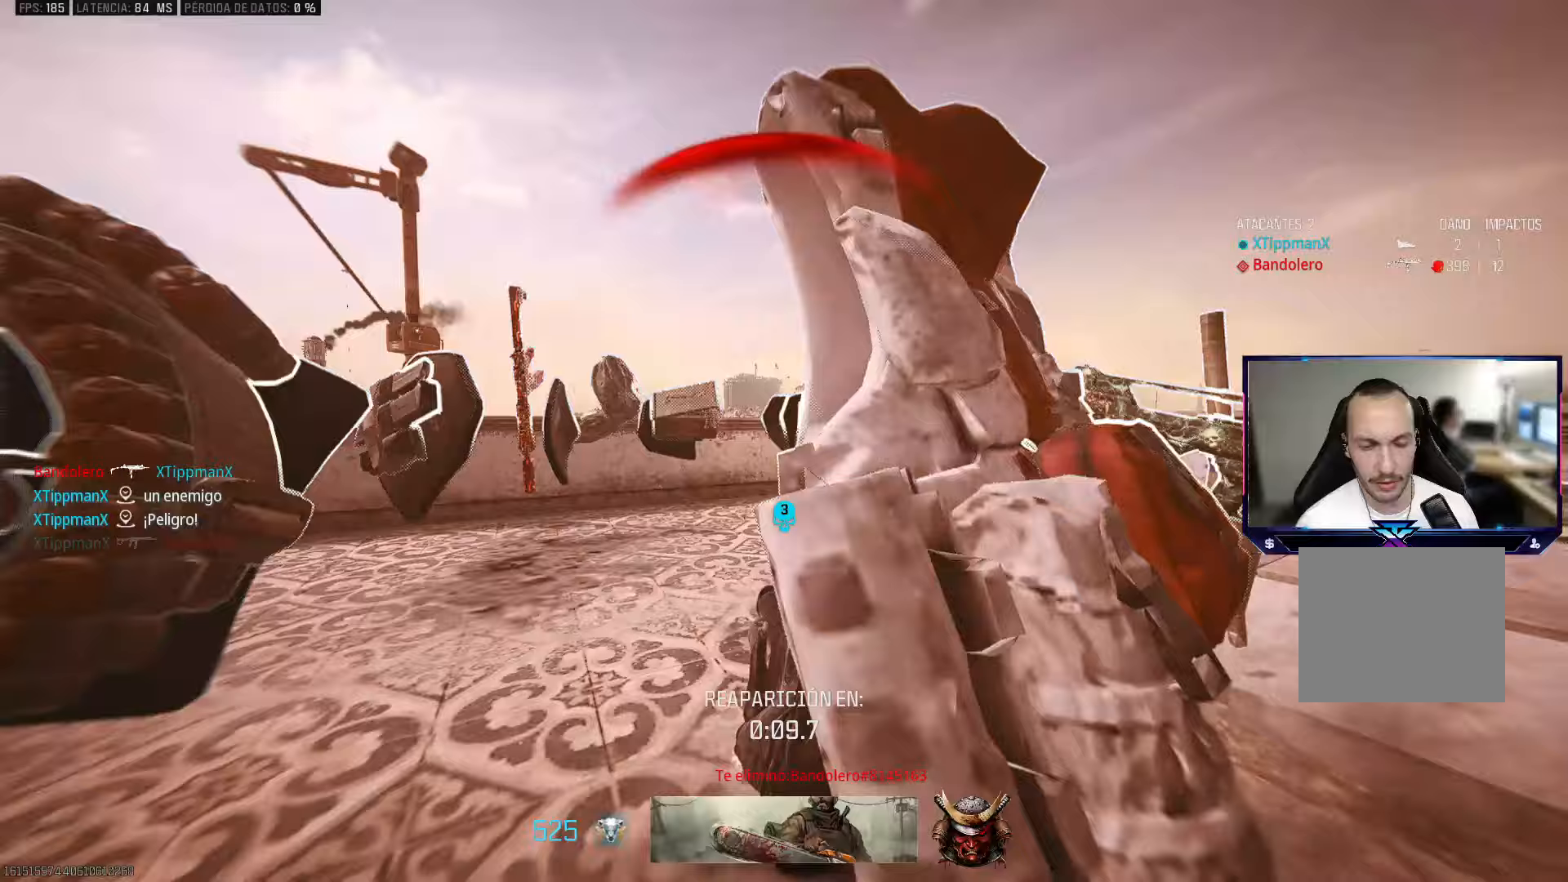
{"buttons": [], "left_stick": "center", "right_stick": "center", "events": [[133, "SQUARE", "down"], [183, "SQUARE", "up"], [250, "SQUARE", "down"], [300, "SQUARE", "up"], [383, "SQUARE", "down"], [433, "SQUARE", "up"]]}
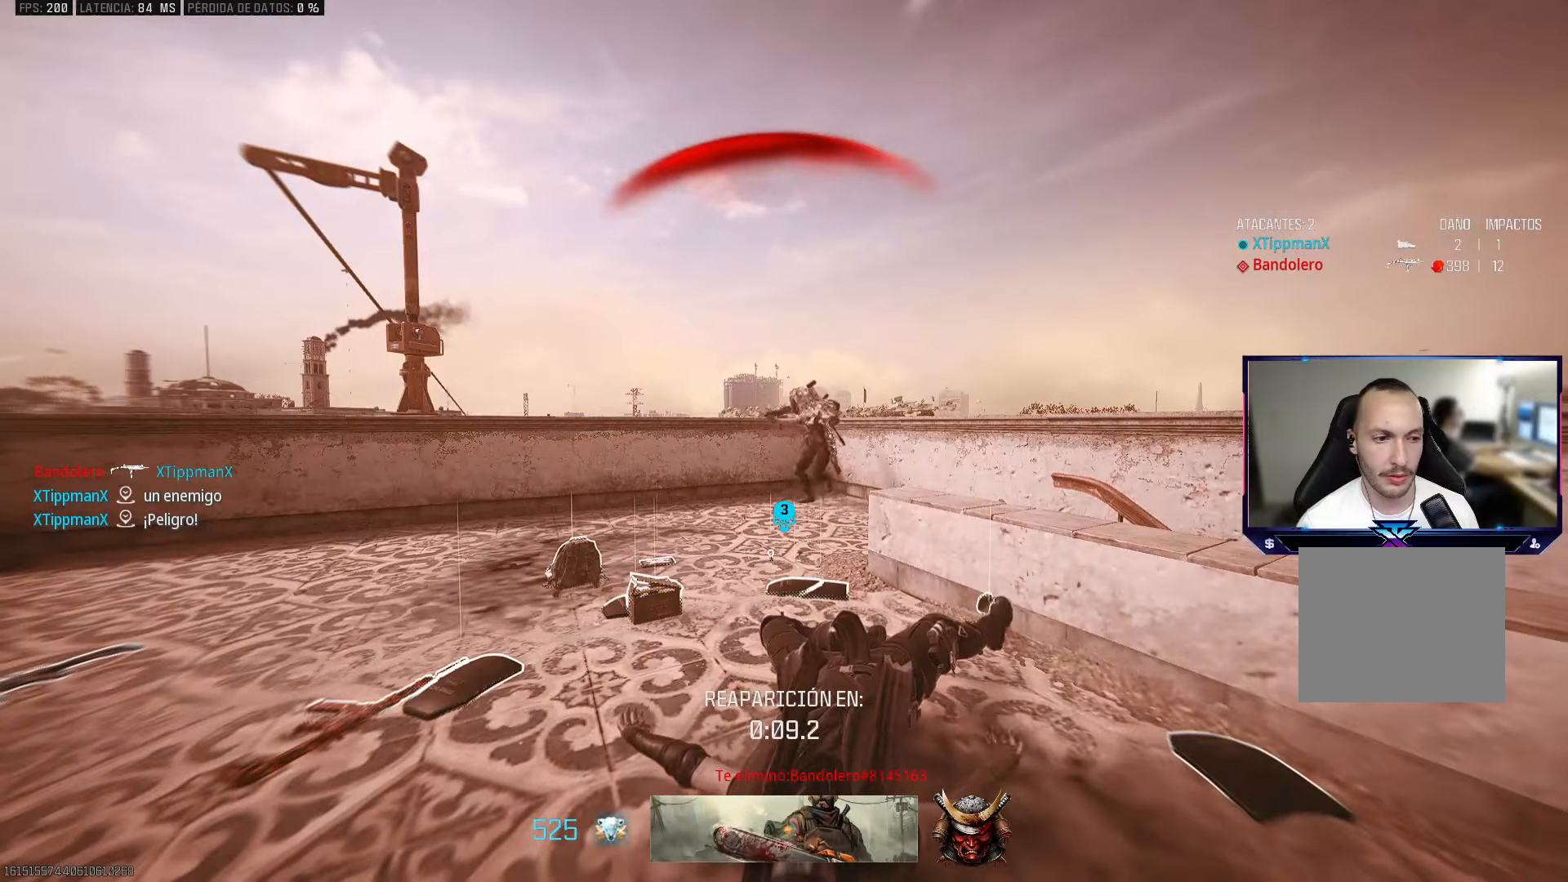
{"buttons": [], "left_stick": "center", "right_stick": "center", "events": [[17, "SQUARE", "down"], [67, "SQUARE", "up"], [150, "SQUARE", "down"], [200, "SQUARE", "up"], [267, "SQUARE", "down"], [333, "SQUARE", "up"], [400, "SQUARE", "down"], [467, "SQUARE", "up"]]}
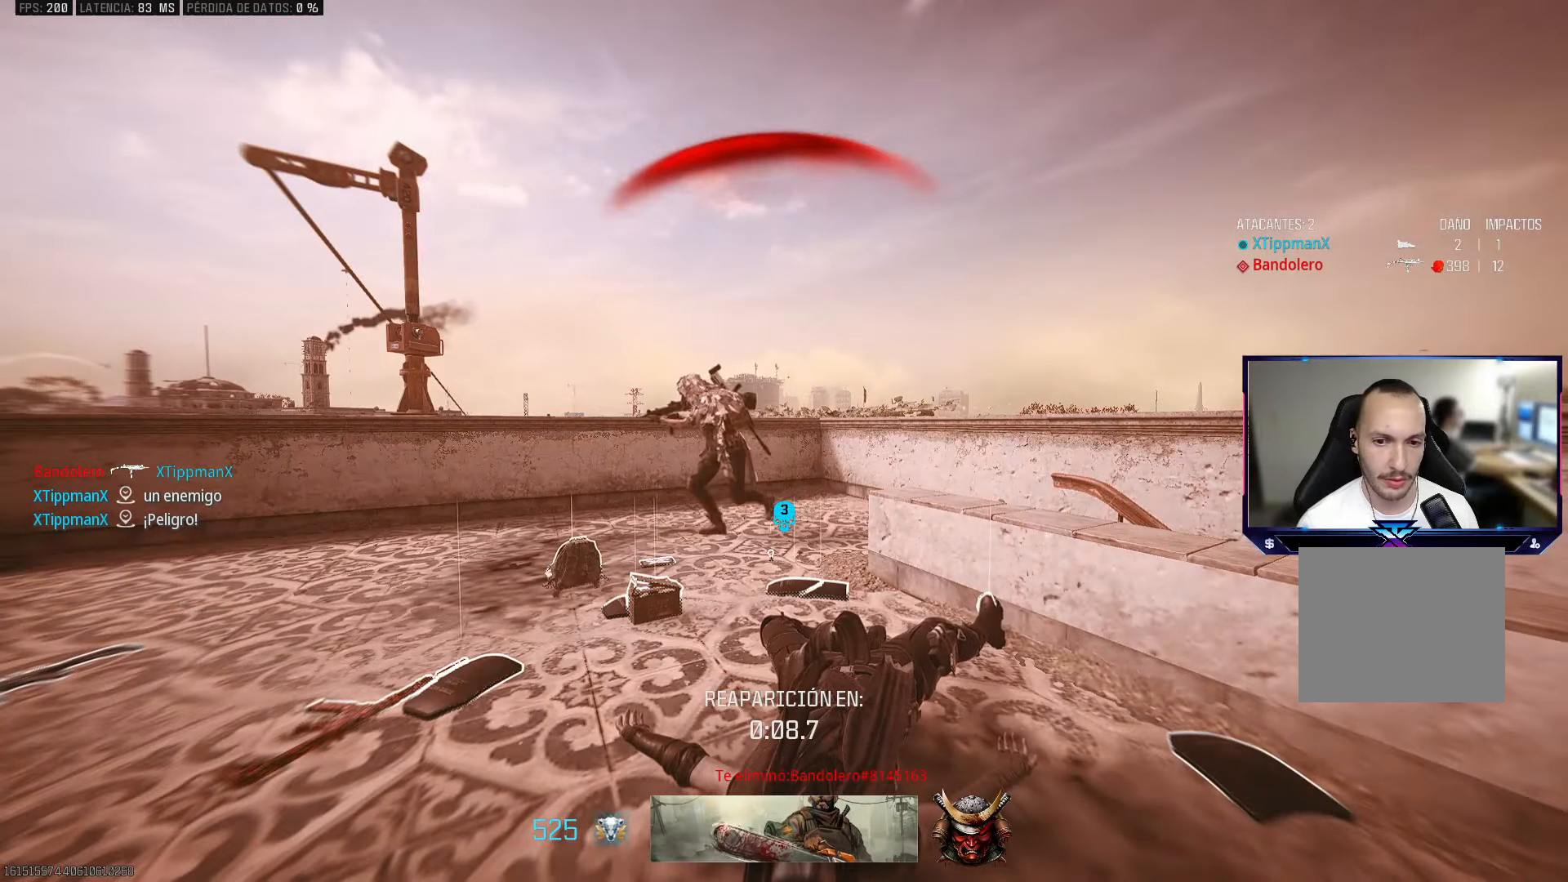
{"buttons": [], "left_stick": "center", "right_stick": "center", "events": [[33, "SQUARE", "down"], [100, "SQUARE", "up"], [167, "SQUARE", "down"], [233, "SQUARE", "up"], [317, "SQUARE", "down"], [367, "SQUARE", "up"], [450, "SQUARE", "down"], [500, "SQUARE", "up"]]}
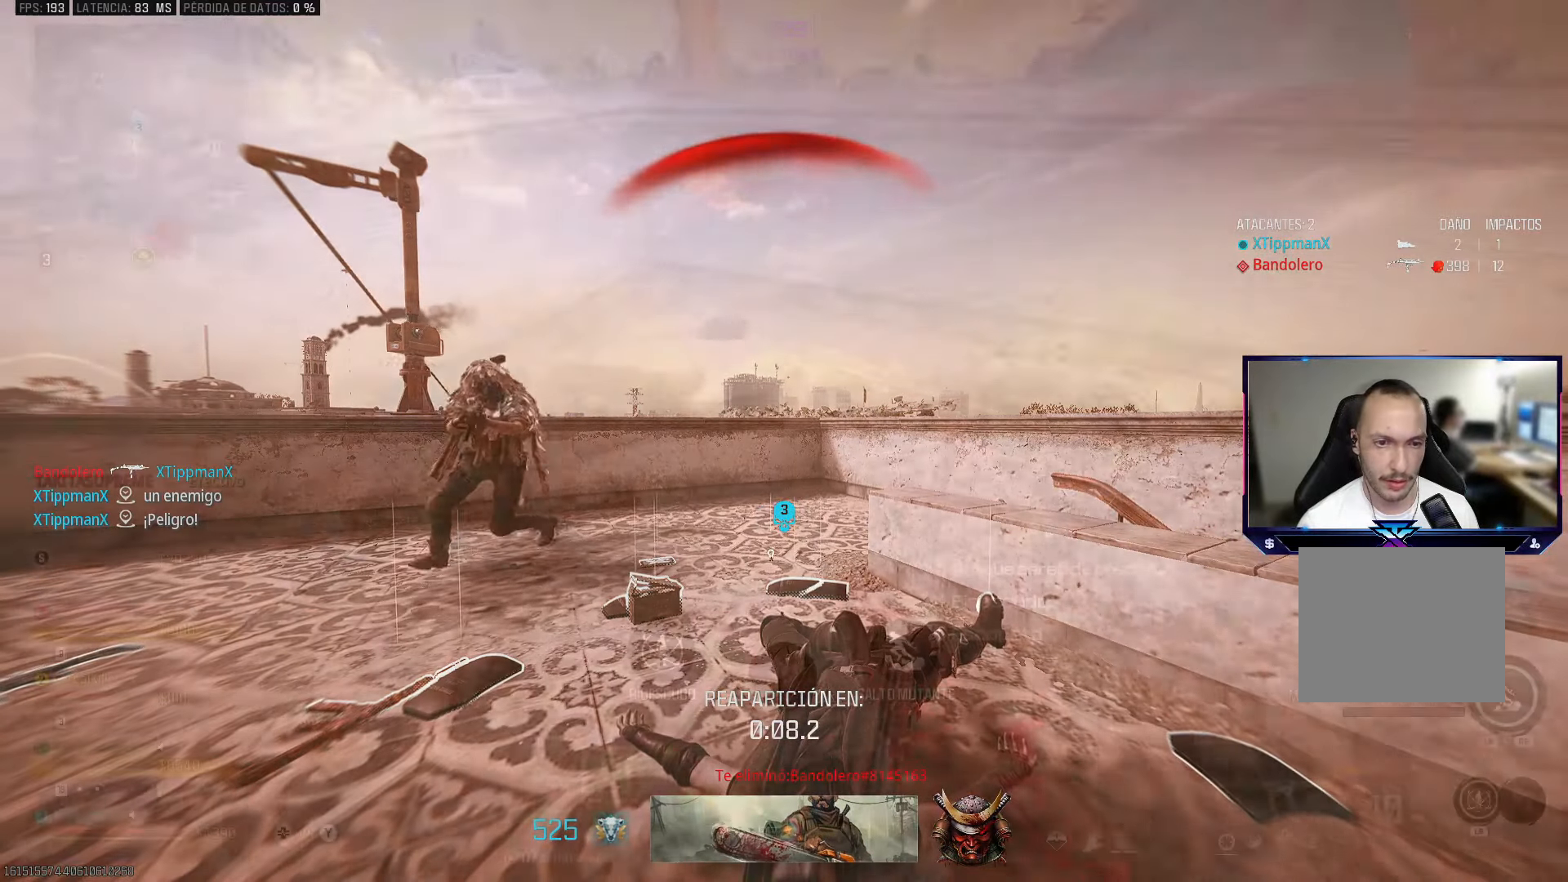
{"buttons": [], "left_stick": "right", "right_stick": "left", "events": [[83, "SQUARE", "down"], [133, "SQUARE", "up"], [217, "SQUARE", "down"], [283, "SQUARE", "up"], [383, "SQUARE", "down"], [417, "SQUARE", "up"], [483, "left_stick", "right"], [500, "right_stick", "left"]]}
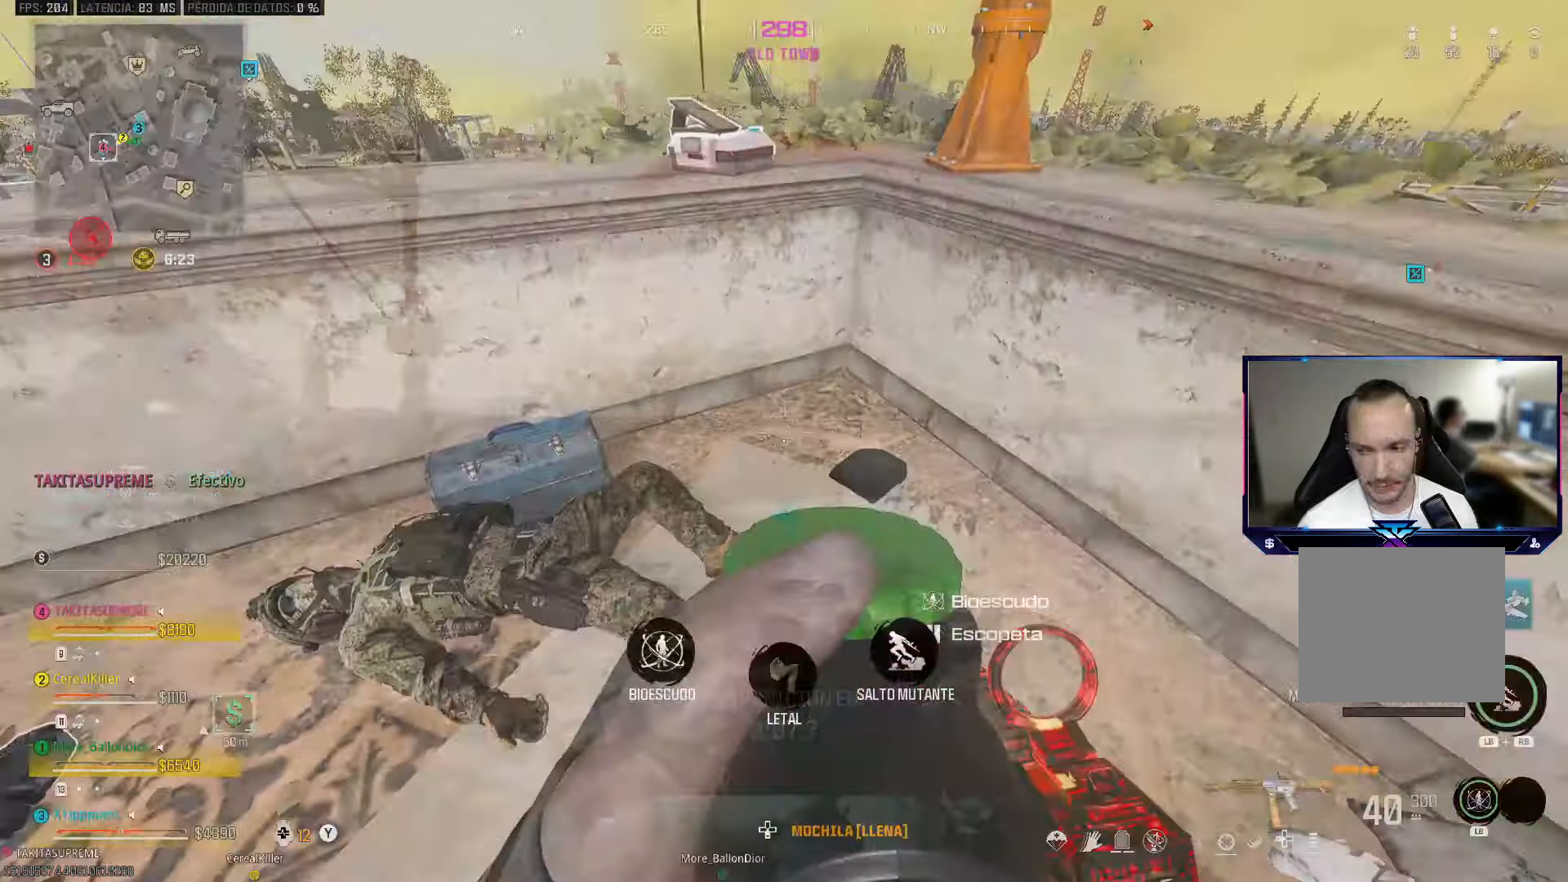
{"buttons": [], "left_stick": "left", "right_stick": "center", "events": [[100, "left_stick", "center"], [200, "right_stick", "up-left"], [250, "left_stick", "left"], [433, "right_stick", "center"]]}
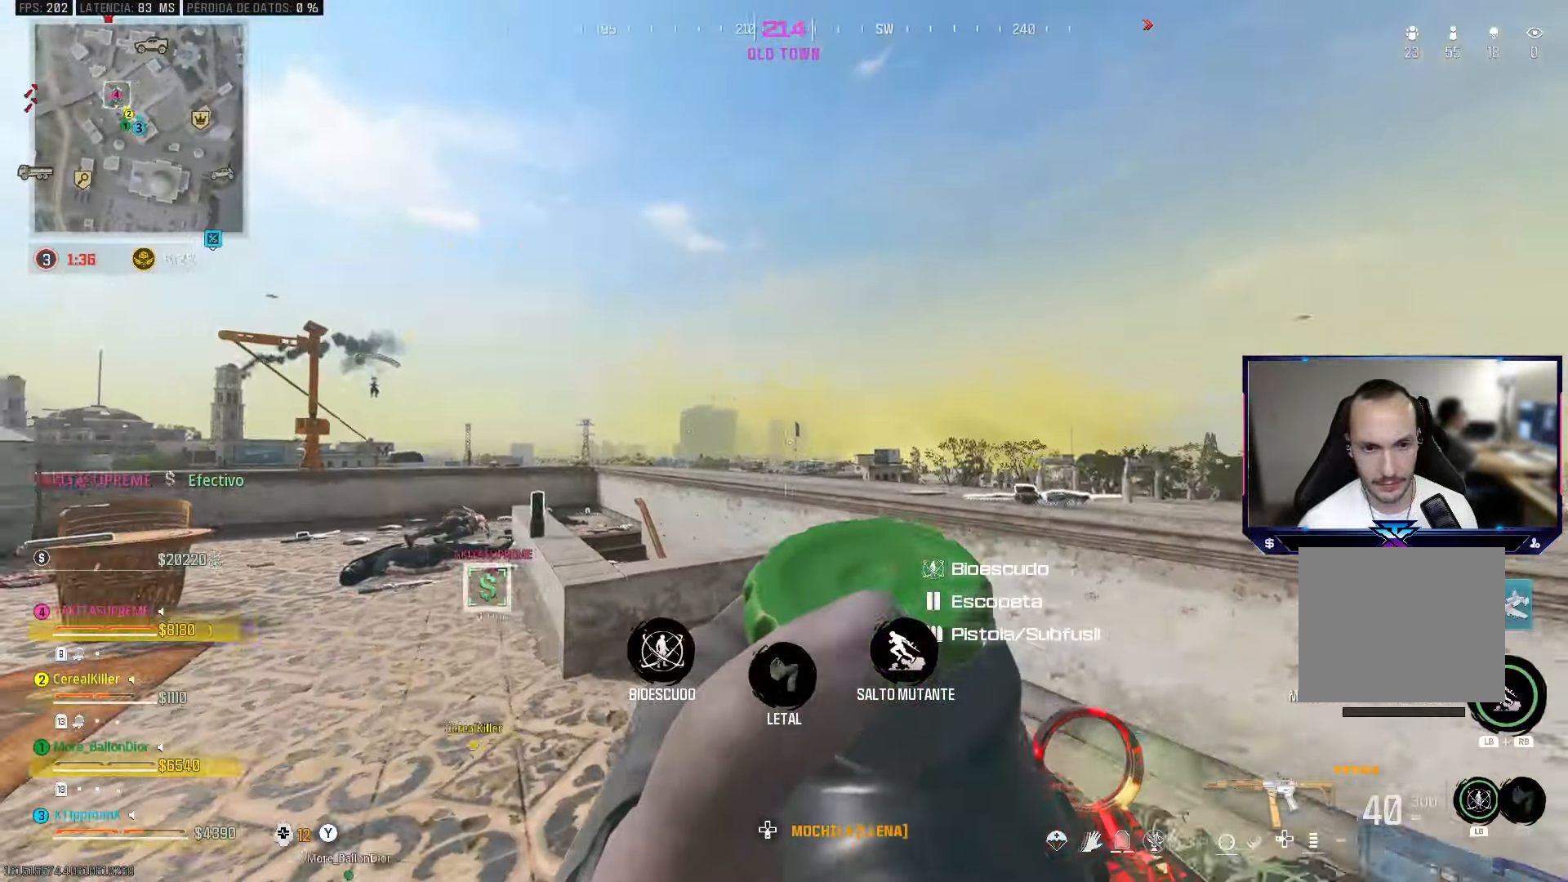
{"buttons": [], "left_stick": "up-right", "right_stick": "center", "events": [[17, "left_stick", "up-left"], [167, "left_stick", "up-right"]]}
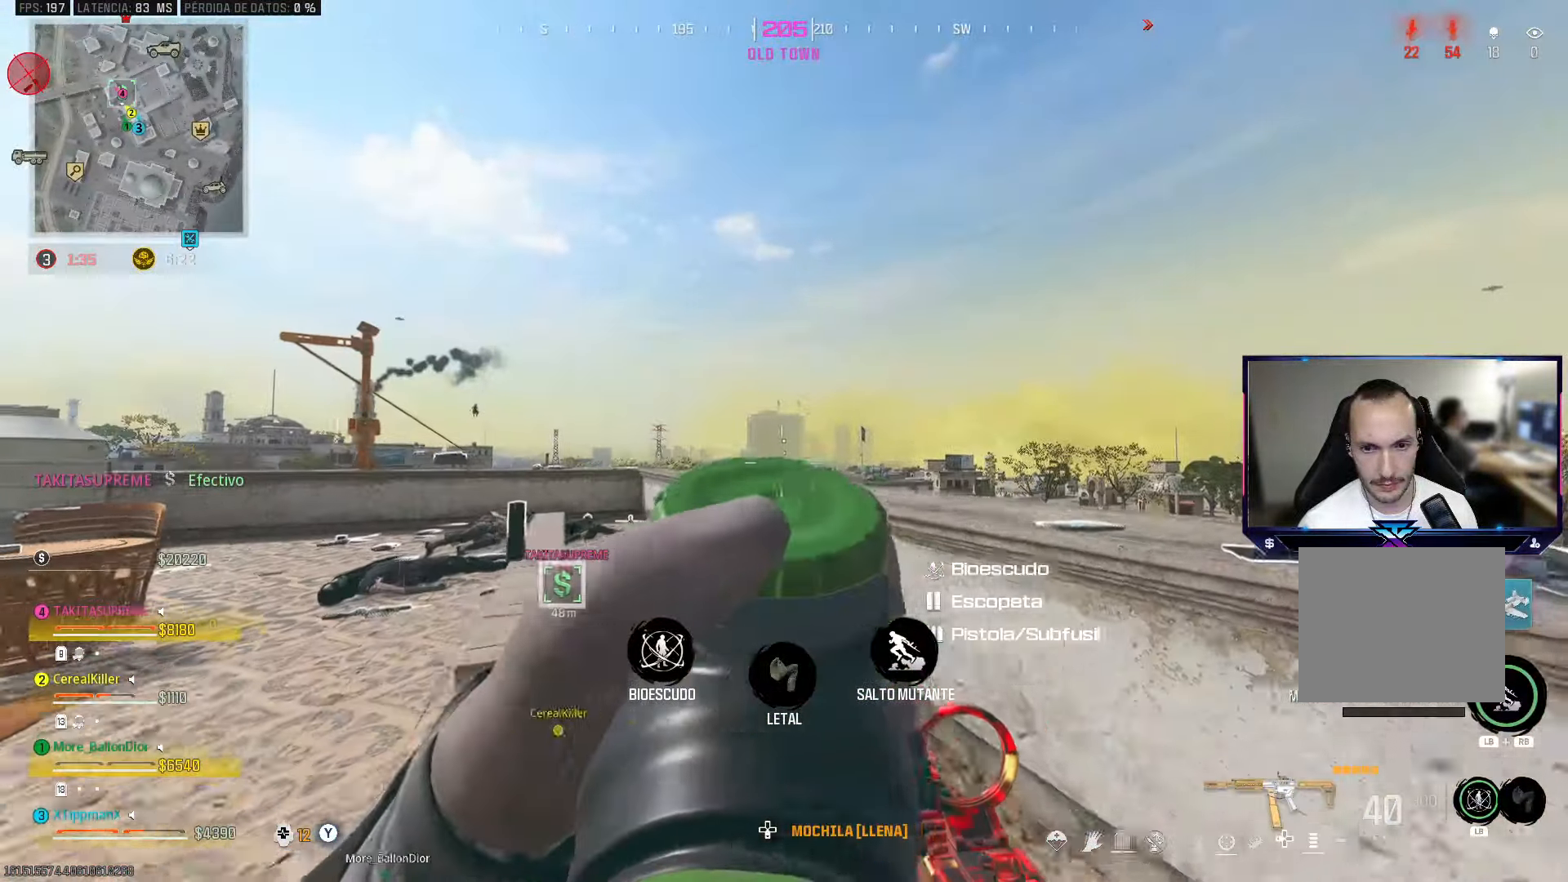
{"buttons": ["CROSS"], "left_stick": "up", "right_stick": "center", "events": [[50, "left_stick", "center"], [133, "left_stick", "up-left"], [150, "right_stick", "left"], [283, "left_stick", "up-right"], [317, "right_stick", "center"], [383, "left_stick", "up"], [467, "CROSS", "down"]]}
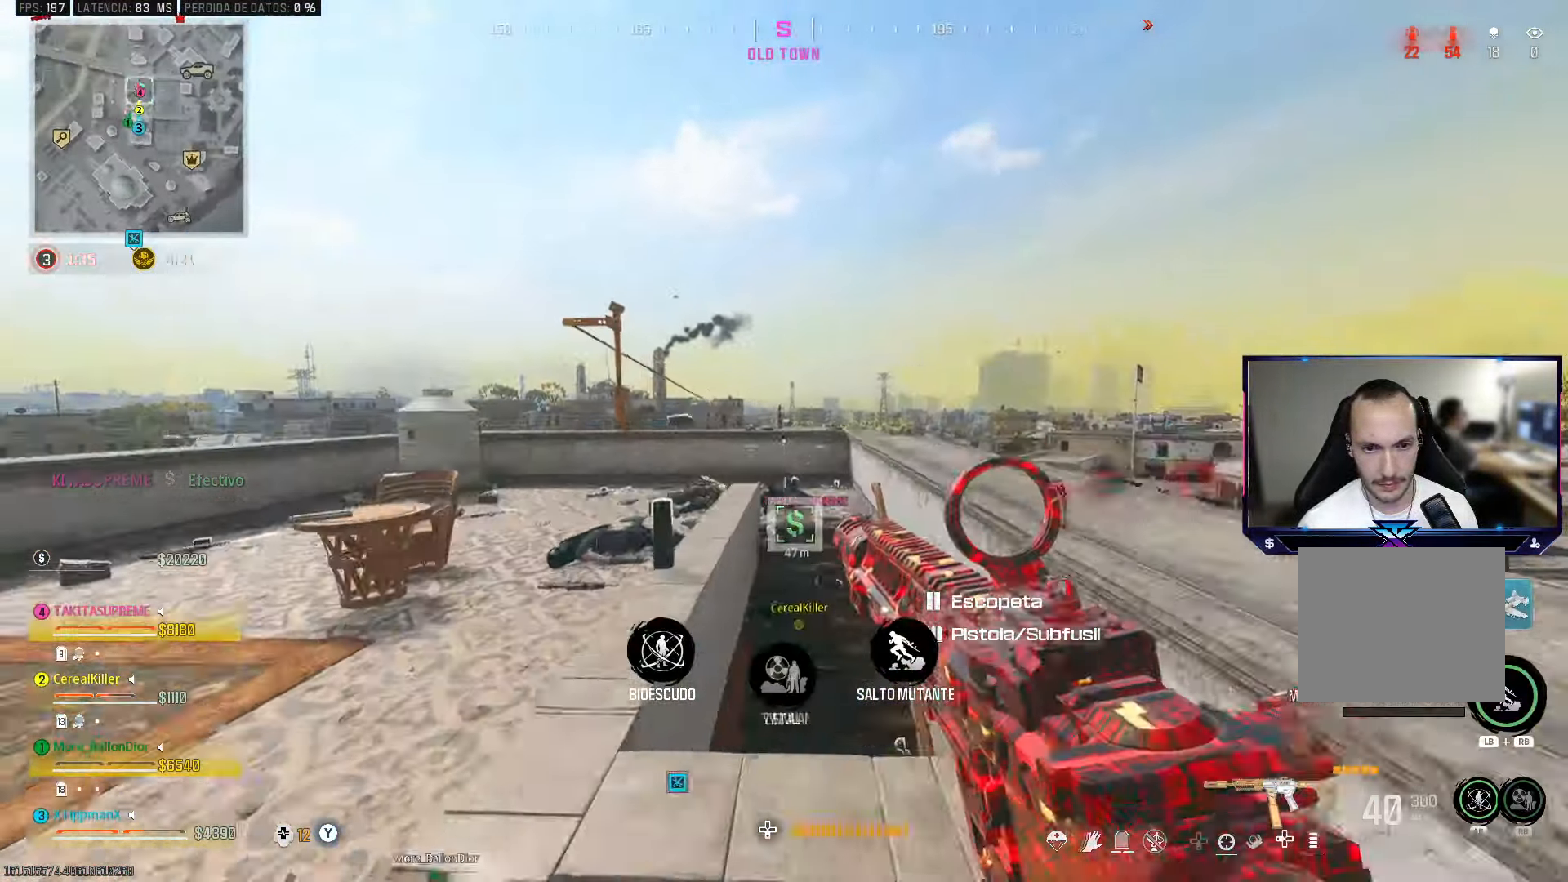
{"buttons": [], "left_stick": "up", "right_stick": "center", "events": [[83, "left_stick", "left"], [100, "CROSS", "up"], [300, "TRIANGLE", "down"], [367, "TRIANGLE", "up"], [450, "left_stick", "up"]]}
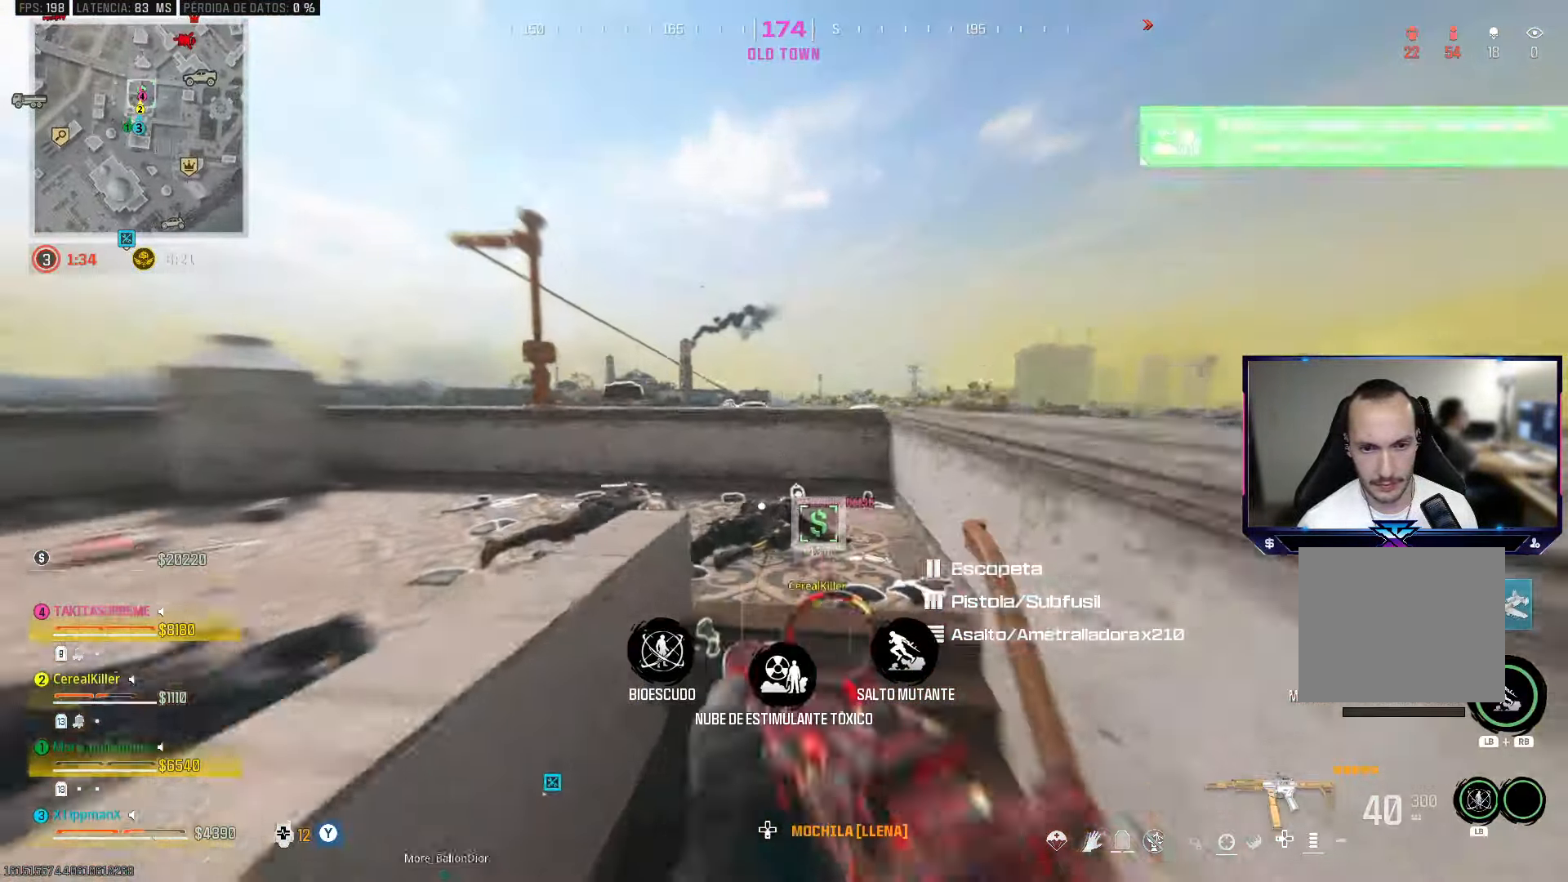
{"buttons": [], "left_stick": "up", "right_stick": "center", "events": []}
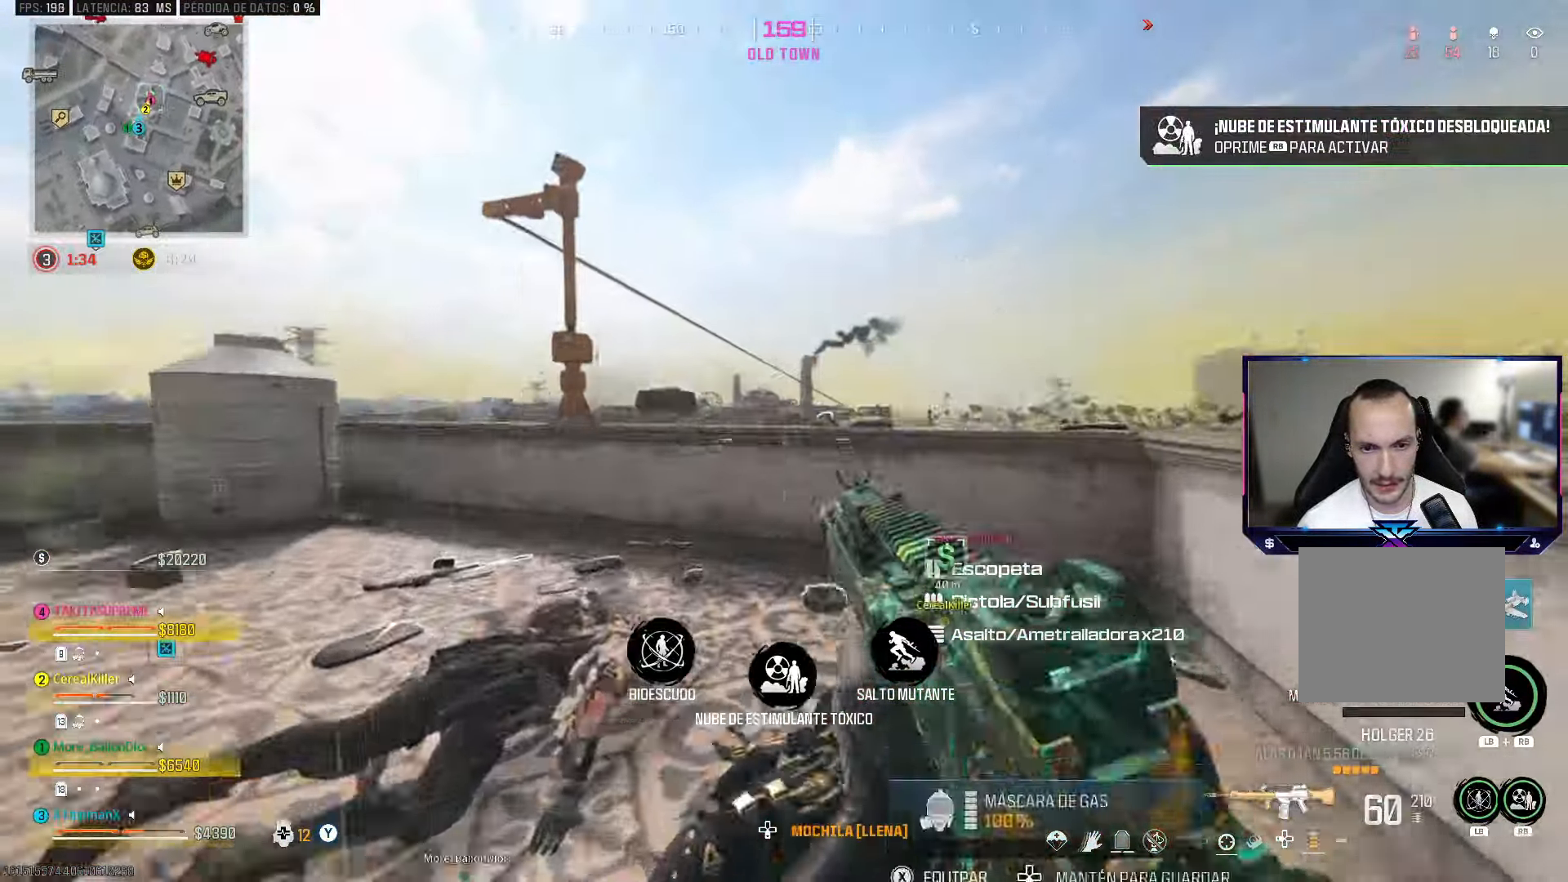
{"buttons": ["CROSS"], "left_stick": "up-left", "right_stick": "center", "events": [[117, "CROSS", "down"], [250, "CROSS", "up"], [300, "left_stick", "up-left"], [467, "CROSS", "down"]]}
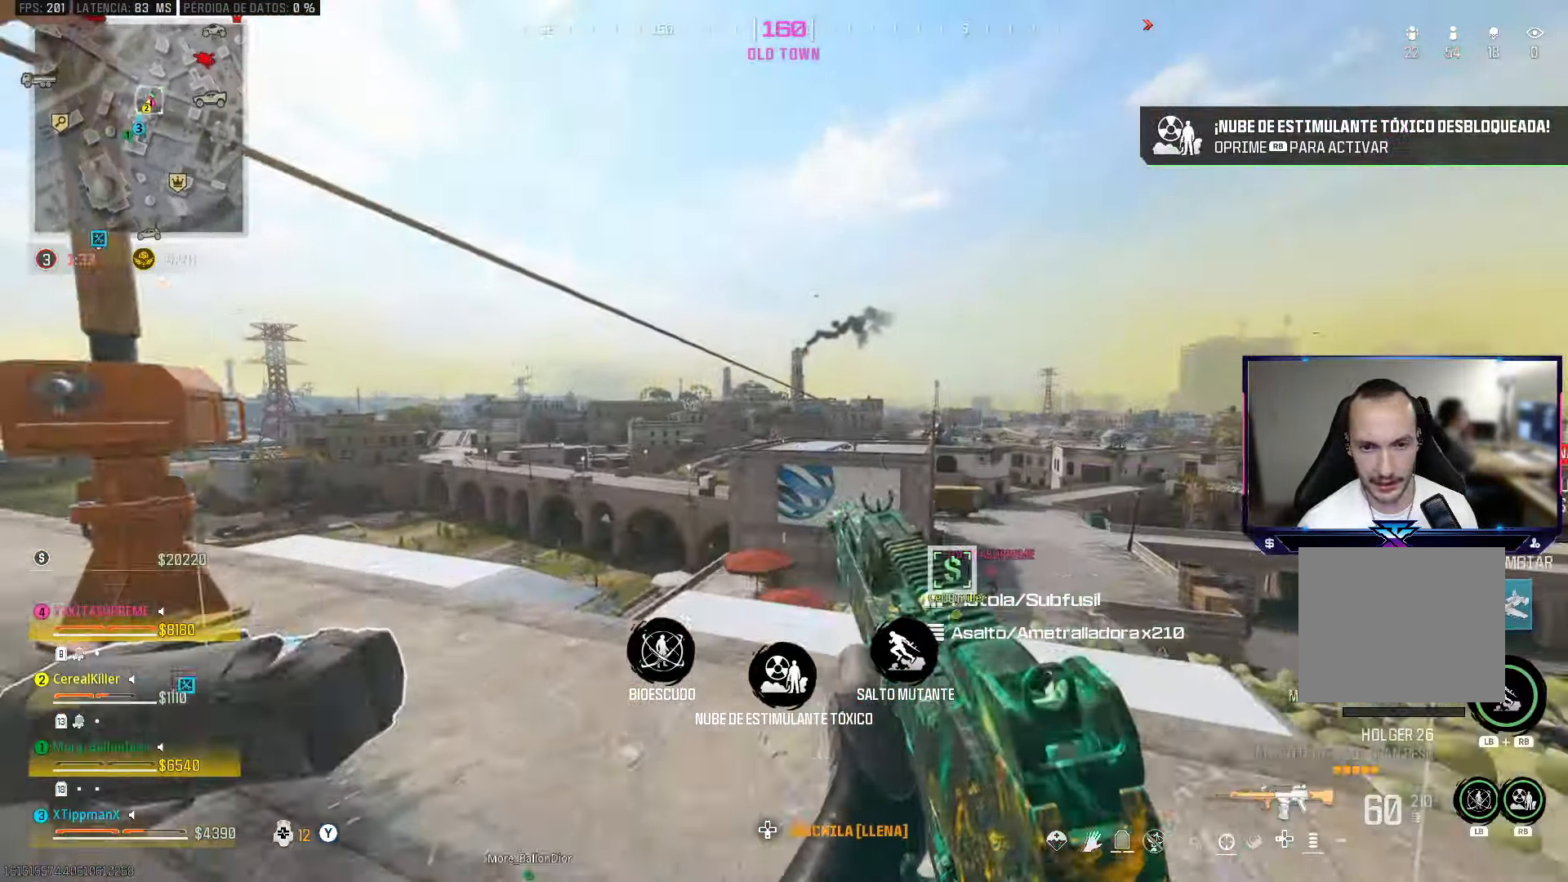
{"buttons": ["CROSS", "L2"], "left_stick": "up", "right_stick": "center", "events": [[67, "L2", "down"], [67, "left_stick", "left"], [133, "CROSS", "up"], [317, "left_stick", "up"], [433, "CROSS", "down"]]}
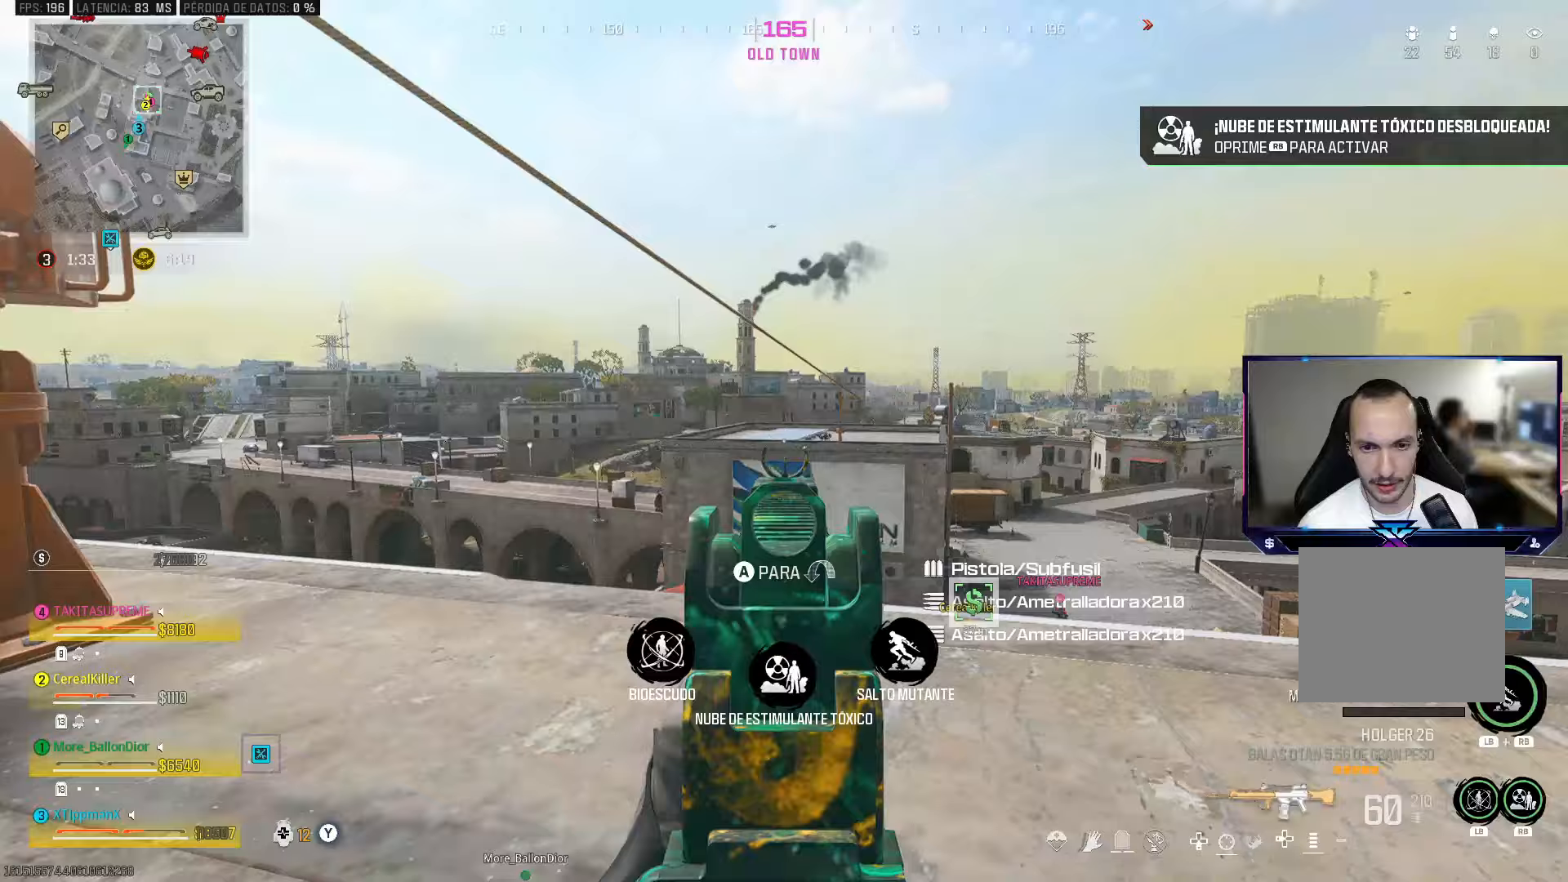
{"buttons": ["L2", "R2"], "left_stick": "center", "right_stick": "center", "events": [[50, "CROSS", "up"], [117, "CROSS", "down"], [117, "right_stick", "right"], [183, "CROSS", "up"], [333, "left_stick", "center"], [350, "right_stick", "center"], [500, "R2", "down"]]}
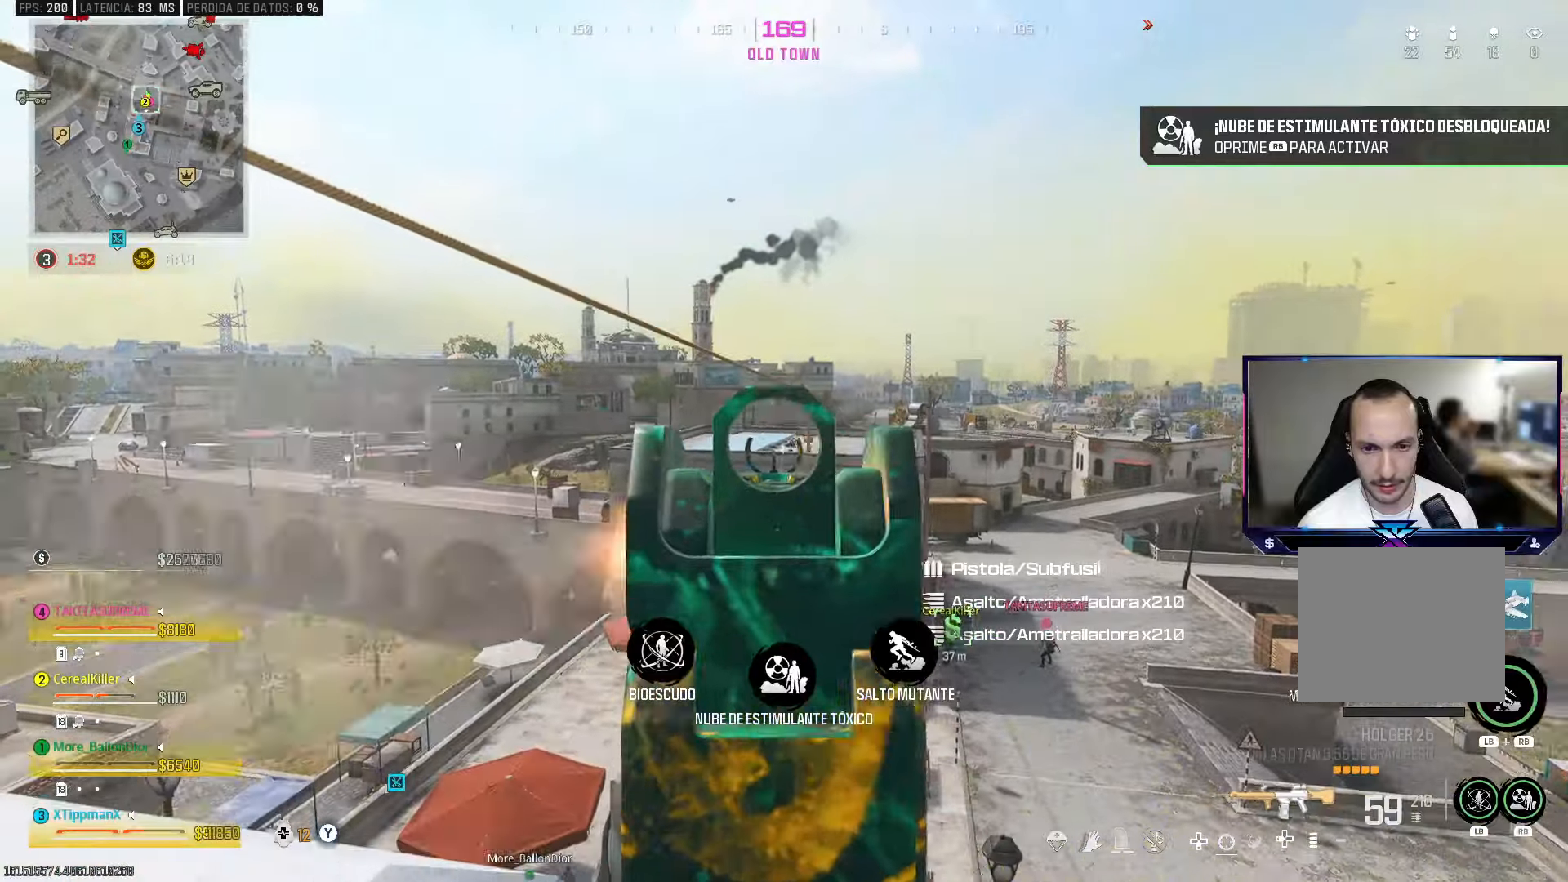
{"buttons": ["L2", "R2"], "left_stick": "center", "right_stick": "down", "events": [[33, "DPAD_UP", "down"], [150, "DPAD_UP", "up"], [200, "right_stick", "down"]]}
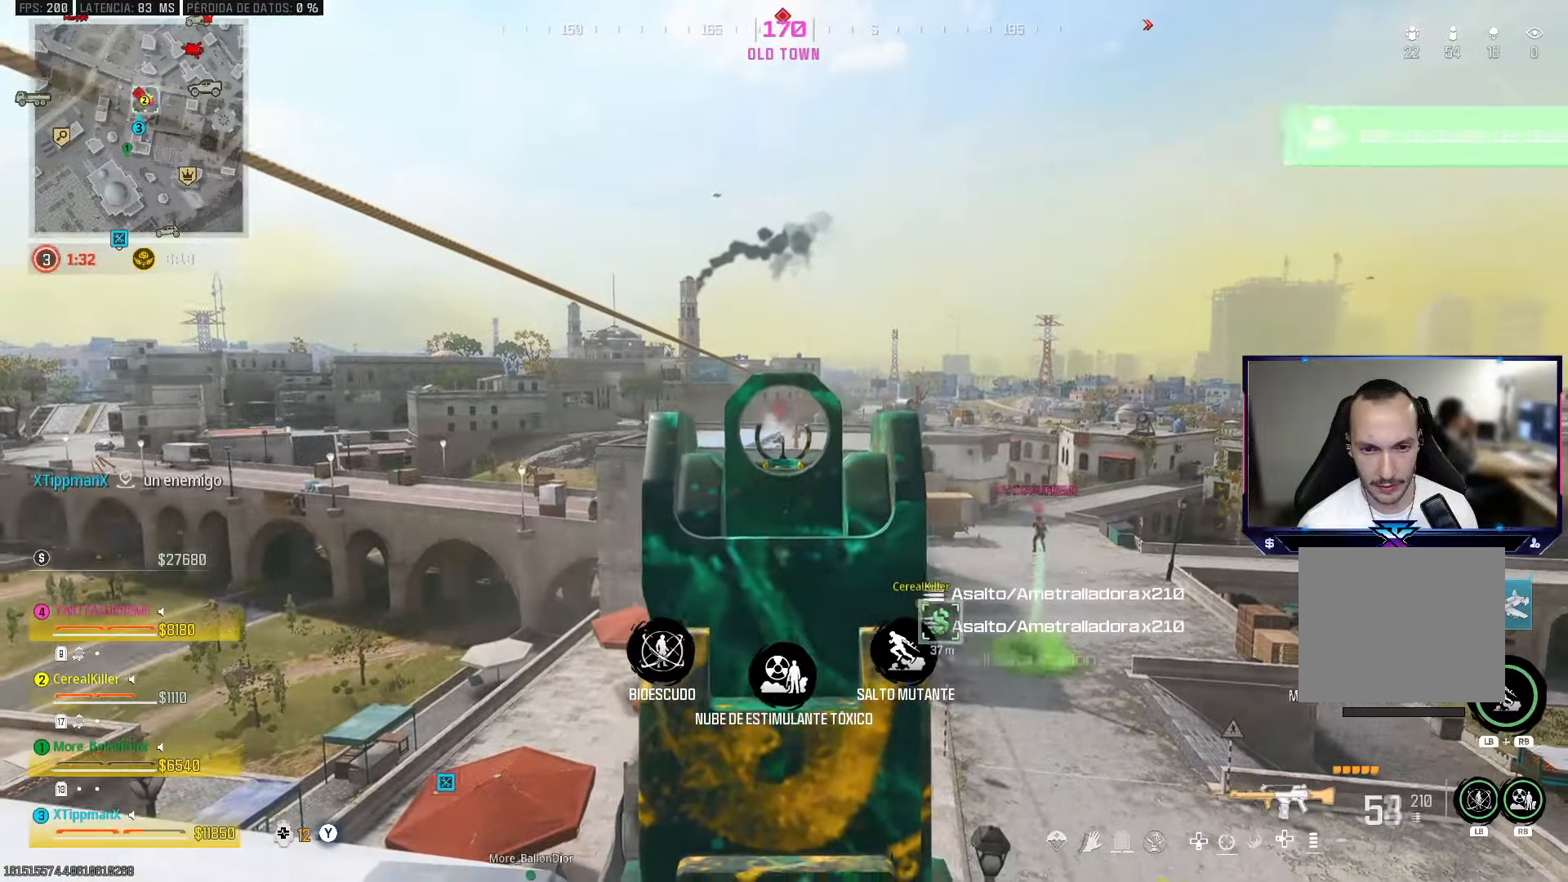
{"buttons": ["L2", "R2"], "left_stick": "center", "right_stick": "center", "events": [[67, "right_stick", "center"], [133, "right_stick", "down"], [483, "right_stick", "center"]]}
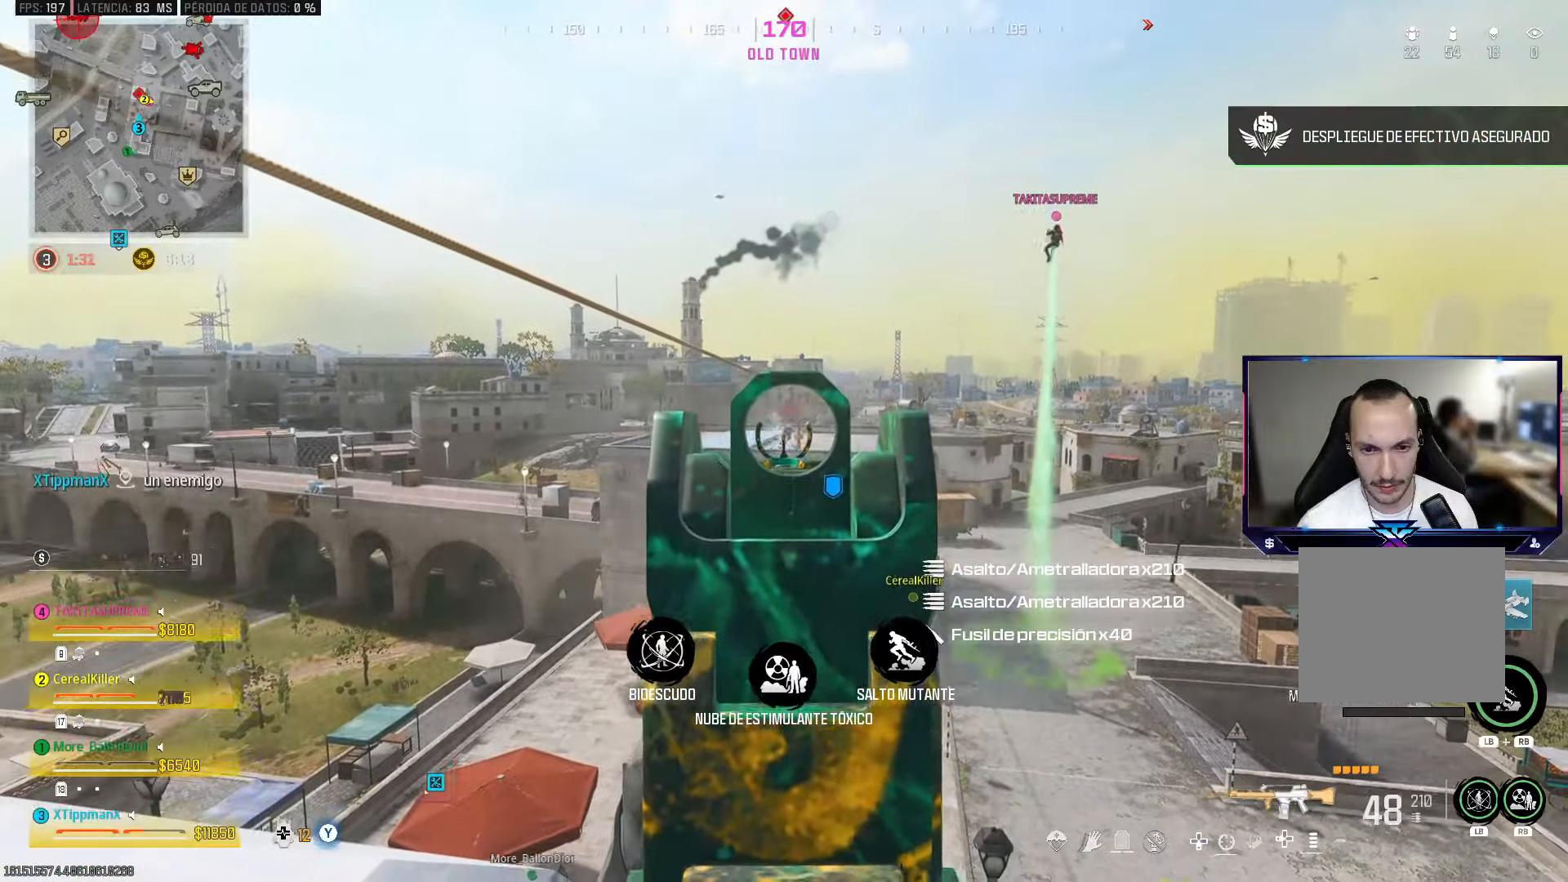
{"buttons": ["L2", "R2"], "left_stick": "center", "right_stick": "down-right", "events": [[283, "left_stick", "right"], [367, "right_stick", "right"], [483, "left_stick", "center"], [500, "right_stick", "down-right"]]}
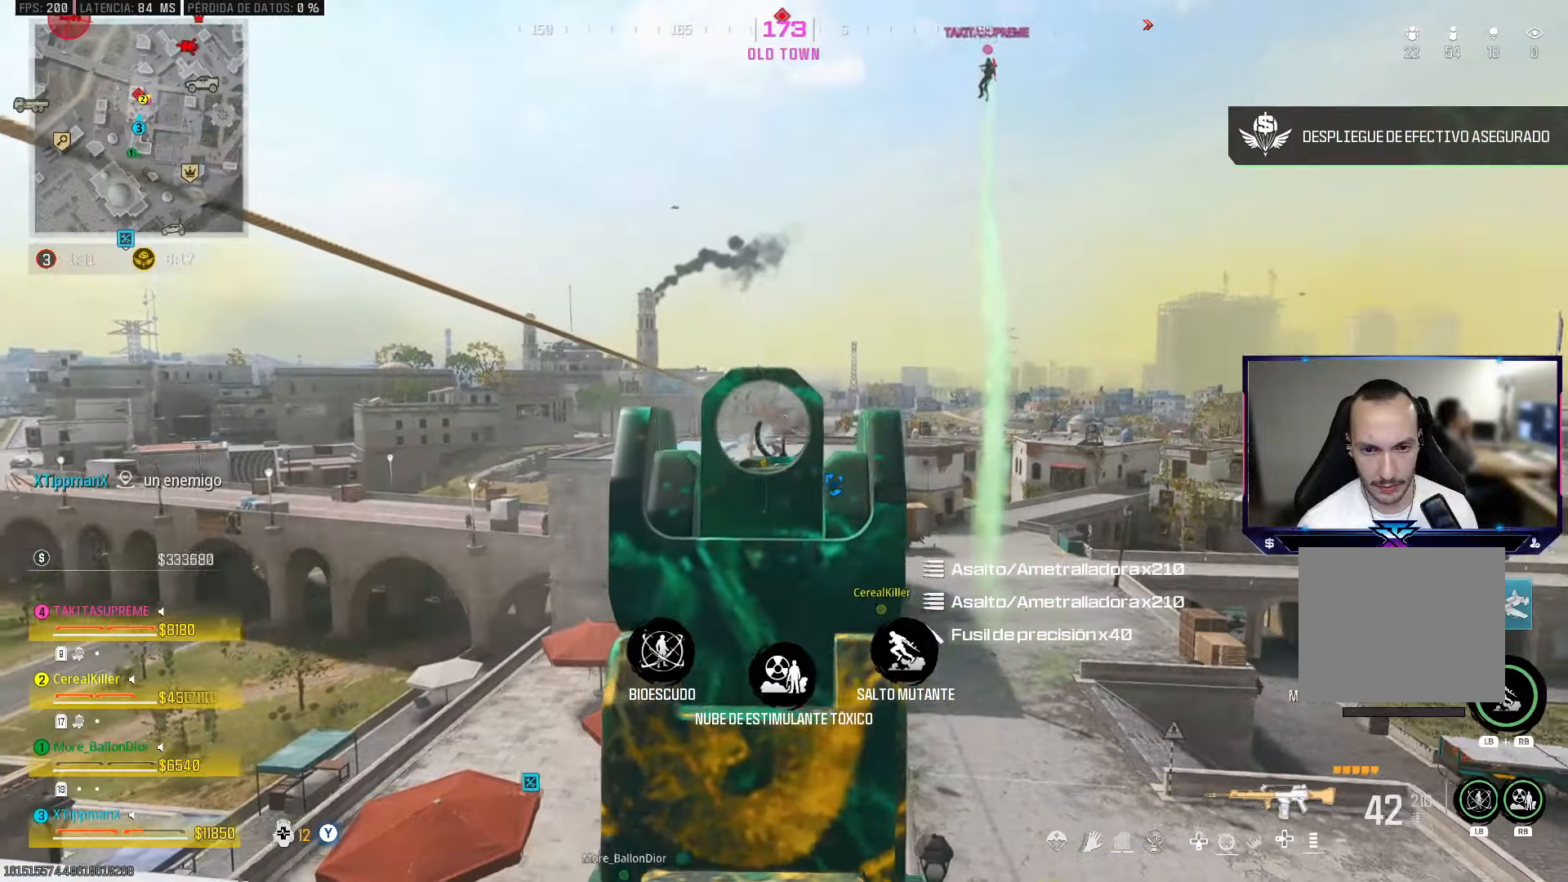
{"buttons": ["L2", "R2"], "left_stick": "center", "right_stick": "center", "events": [[133, "right_stick", "down"], [467, "right_stick", "center"]]}
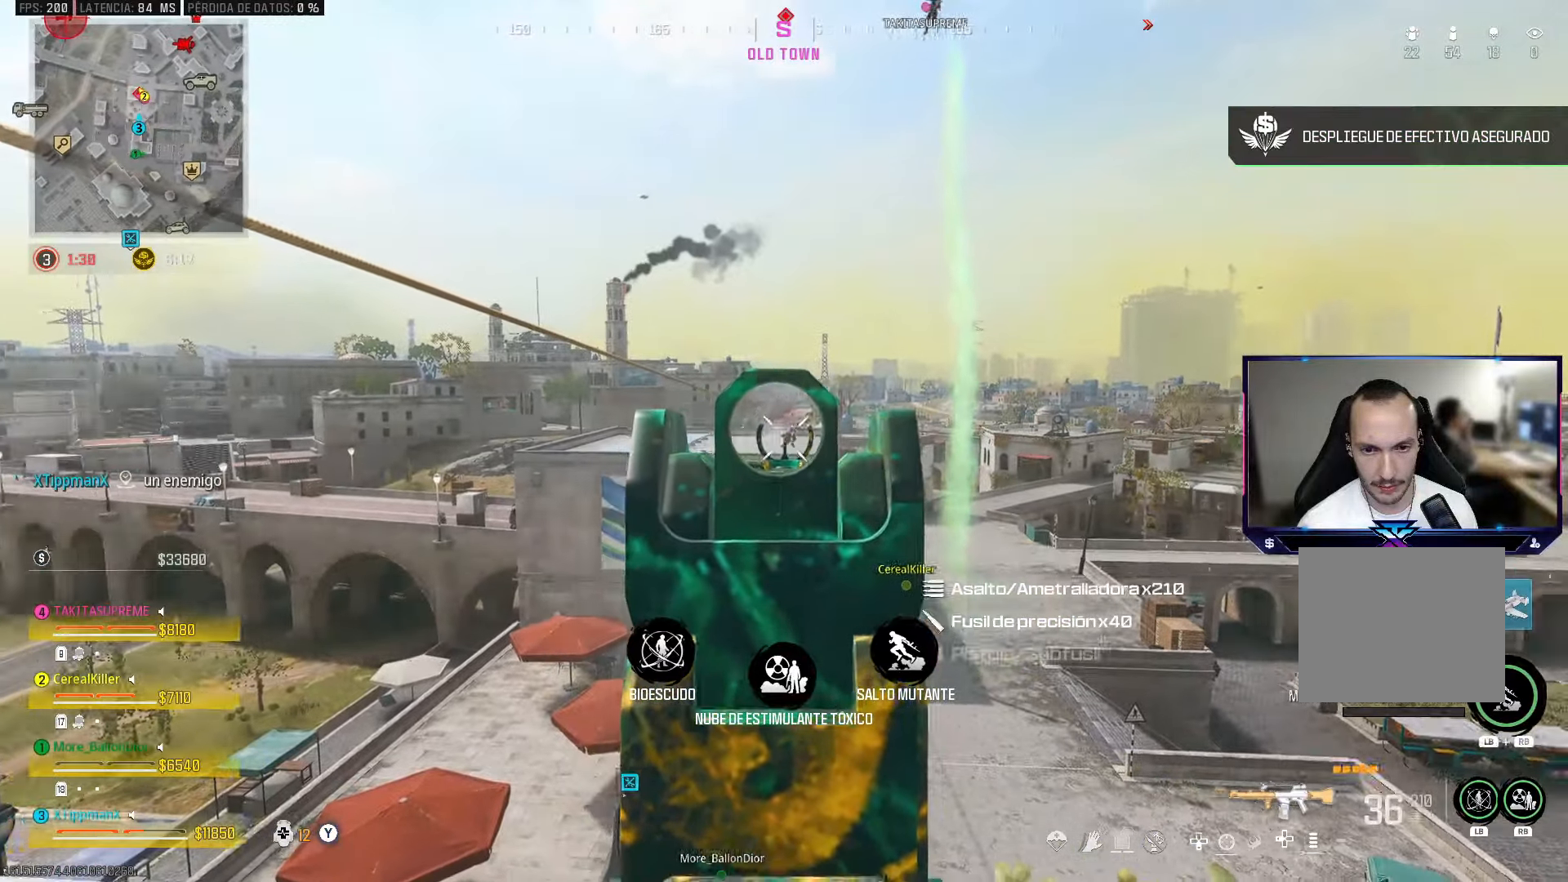
{"buttons": ["L2", "R2"], "left_stick": "center", "right_stick": "center", "events": [[417, "right_stick", "right"], [500, "right_stick", "center"]]}
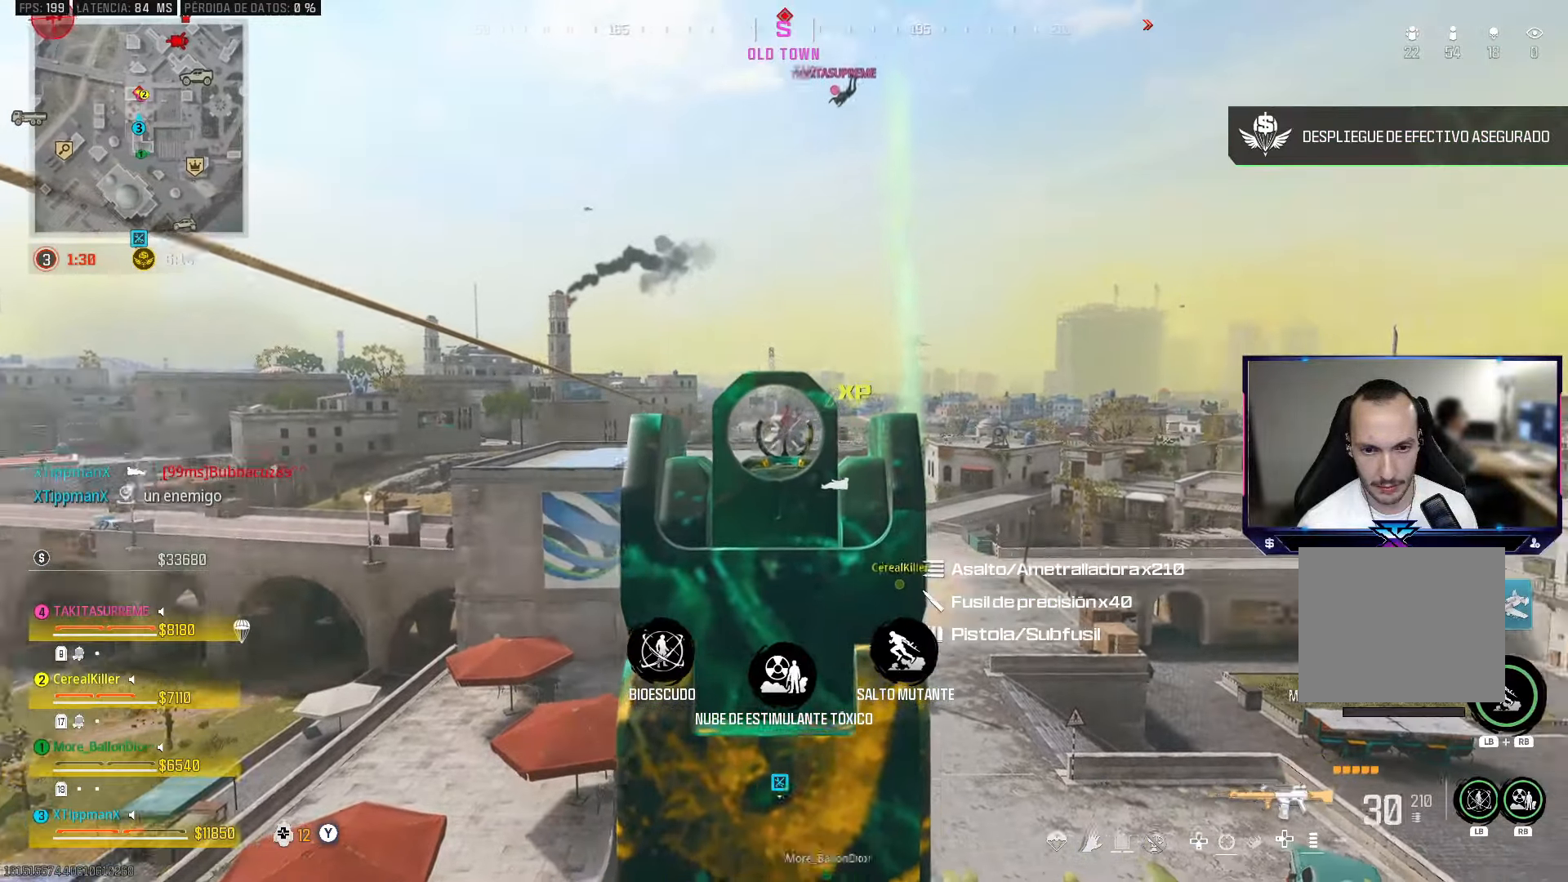
{"buttons": ["L2", "R2"], "left_stick": "right", "right_stick": "down", "events": [[133, "right_stick", "down"], [417, "left_stick", "right"]]}
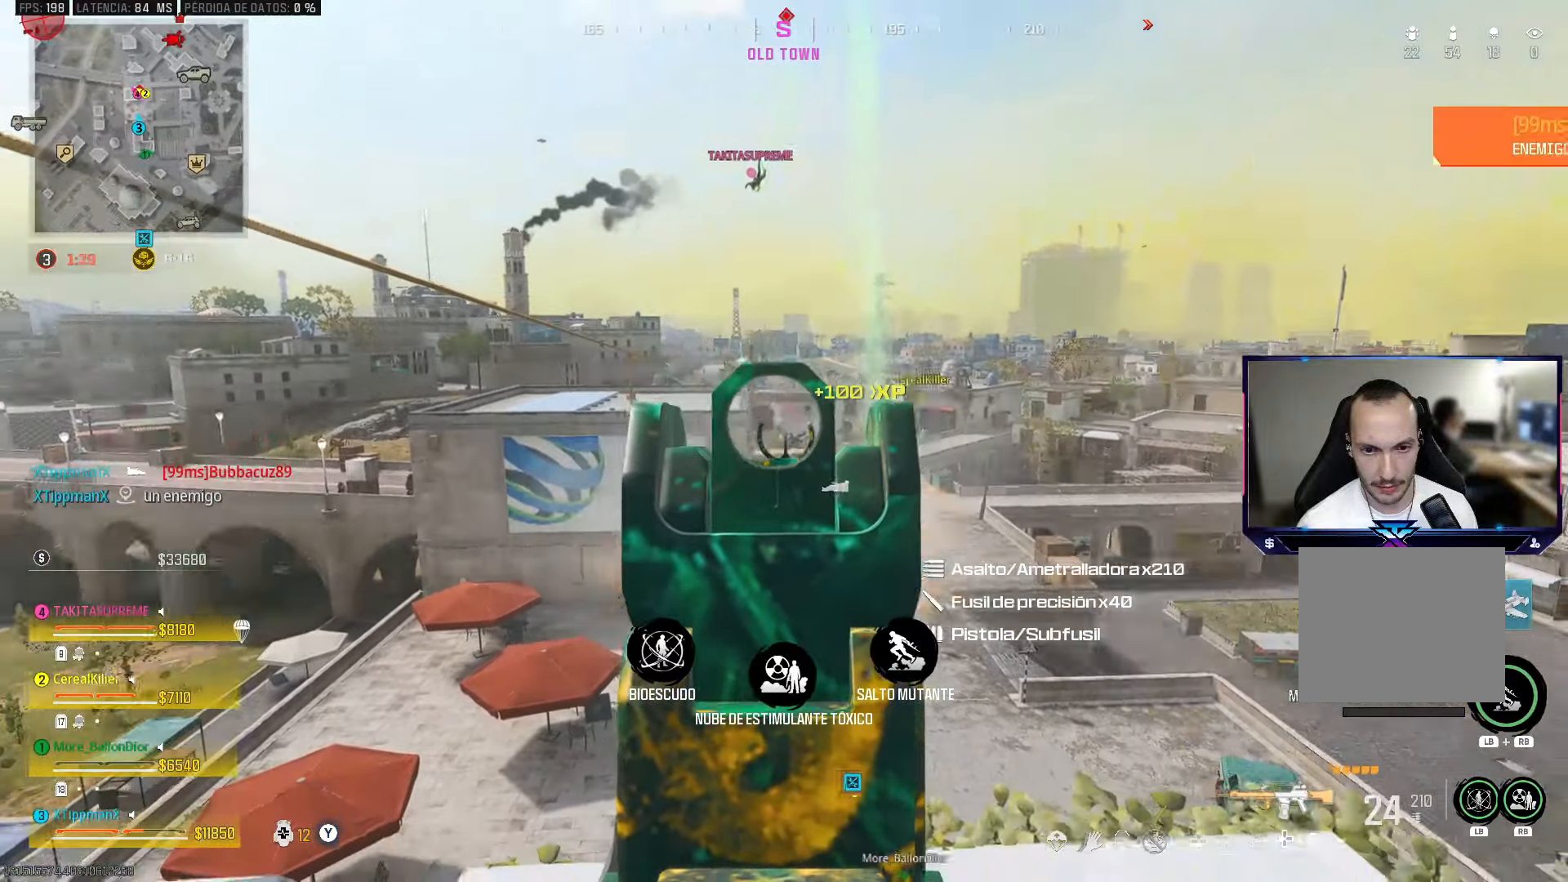
{"buttons": ["L2", "R2"], "left_stick": "center", "right_stick": "down", "events": [[100, "left_stick", "center"]]}